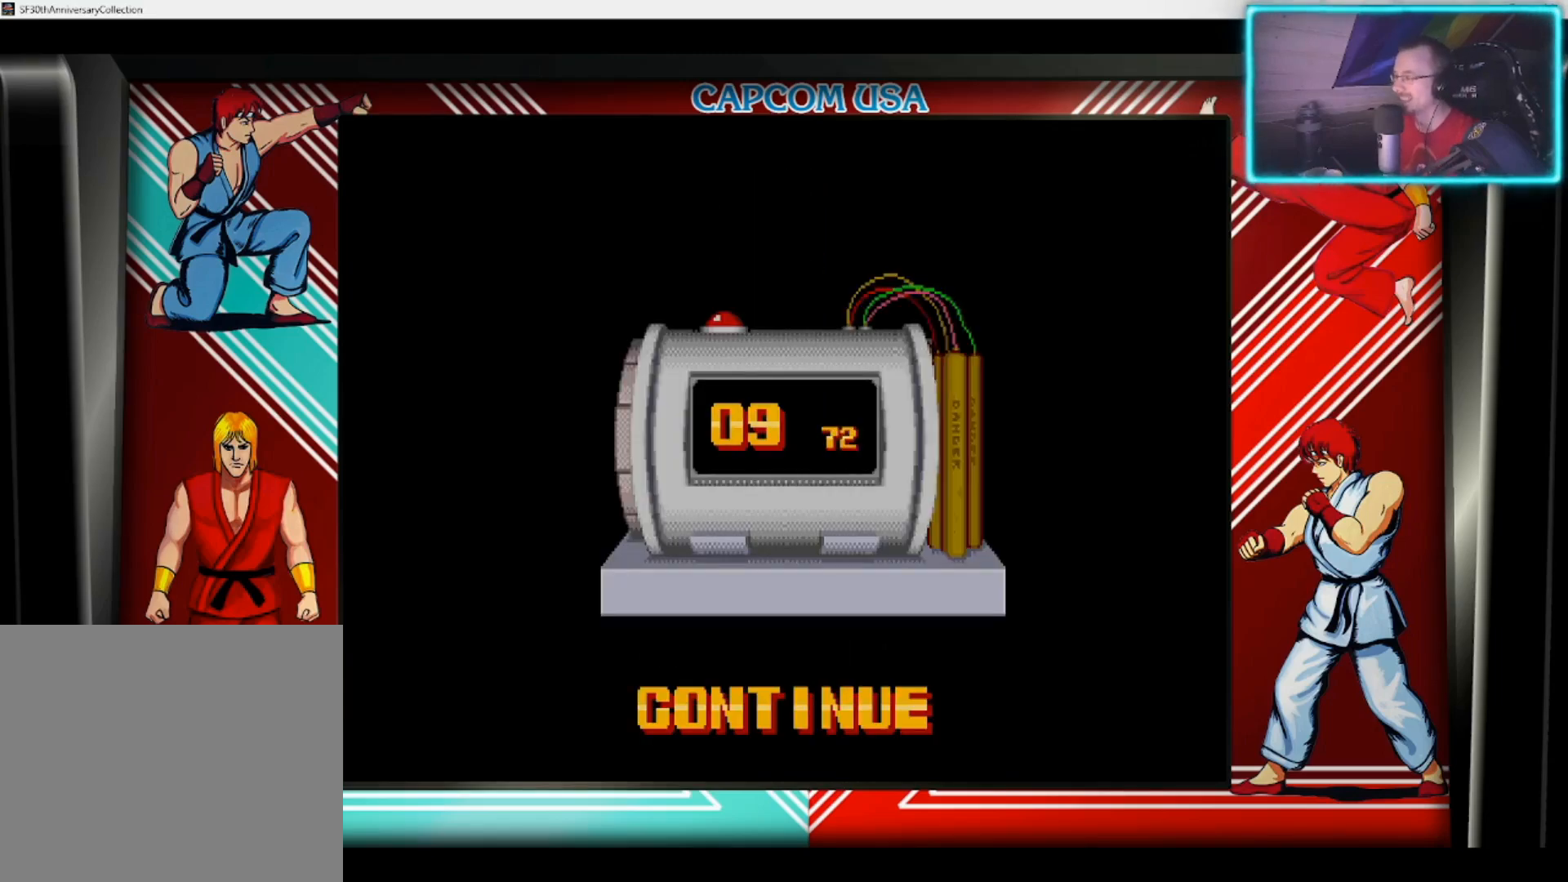
Gameplay with a controller (PlayStation layout); each line is a JSON object with the inputs held at the frame after it. "events" lists button and stick changes between this image and that frame as [ms after this image, input, new state], when the widget could be followed in between.
{"buttons": [], "left_stick": "center", "right_stick": "center", "events": [[433, "TOUCHPAD", "down"], [500, "TOUCHPAD", "up"]]}
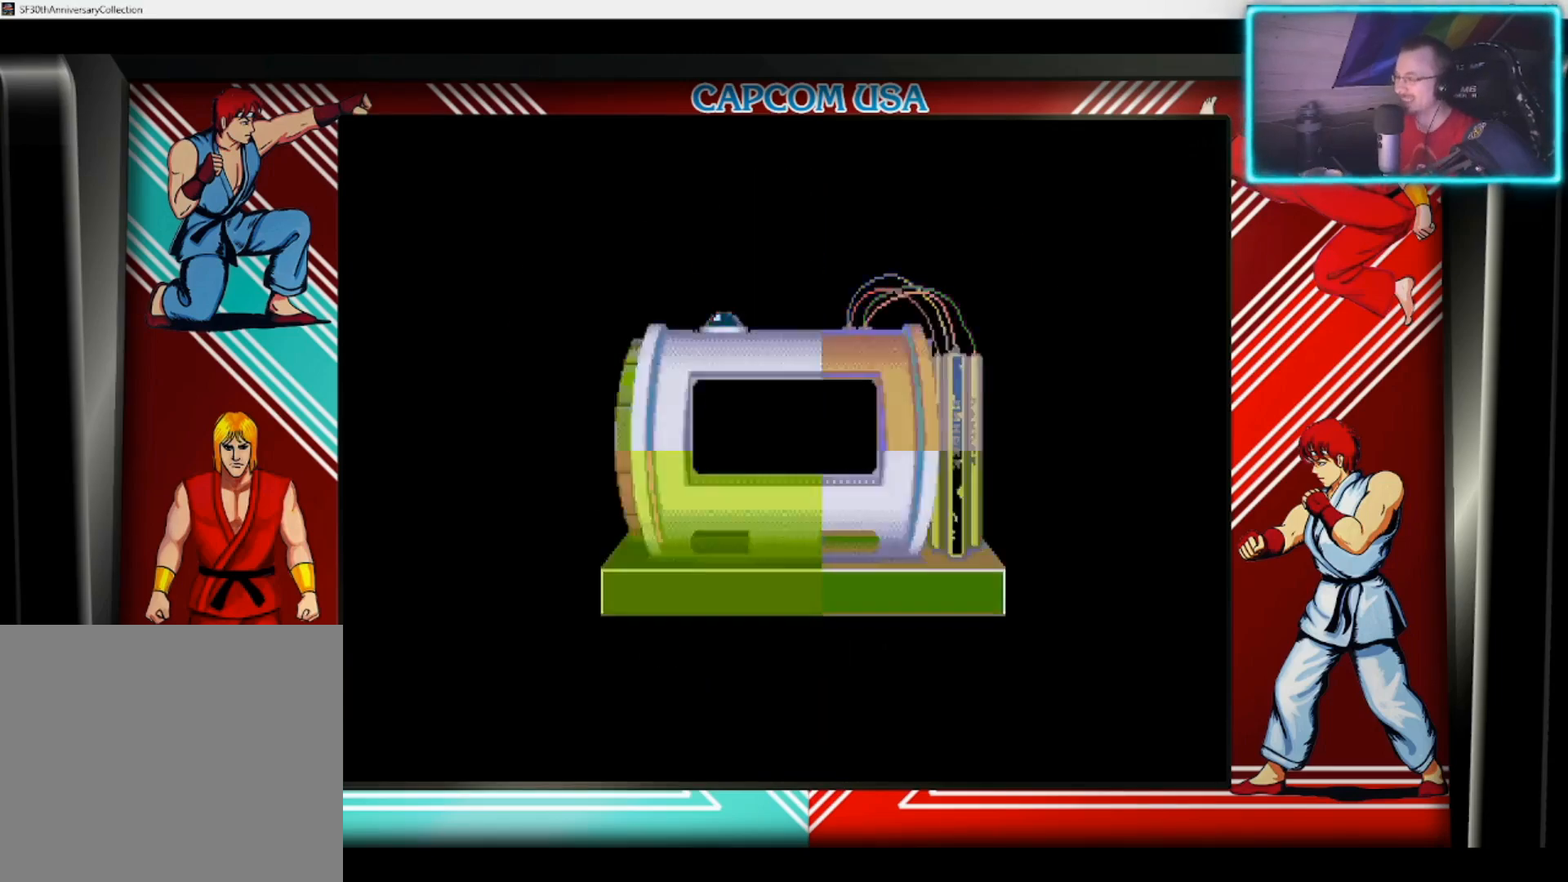
{"buttons": [], "left_stick": "center", "right_stick": "center", "events": []}
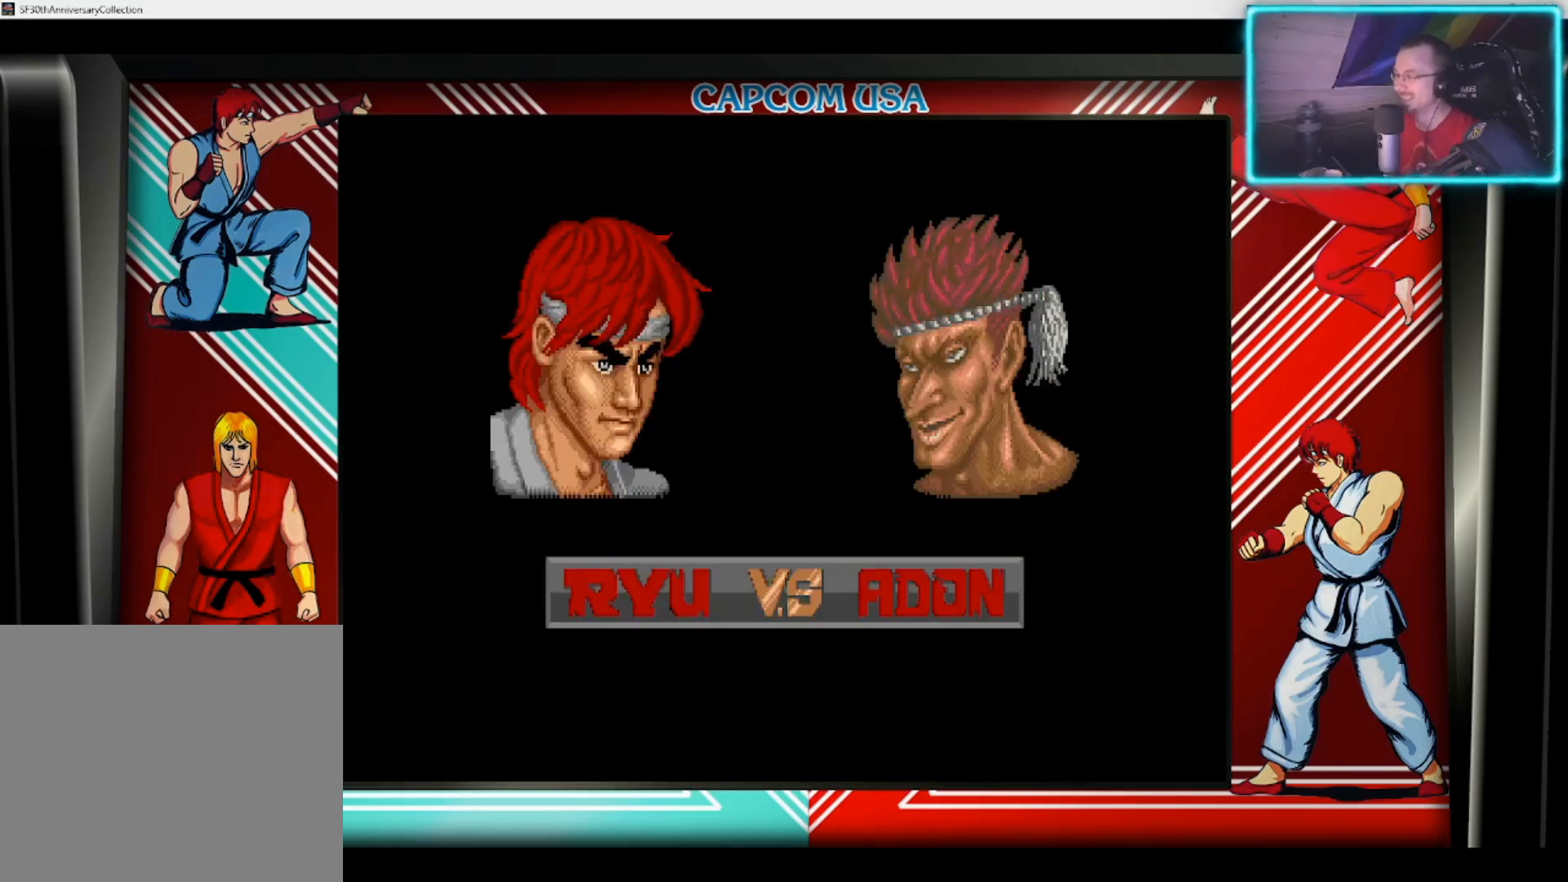
{"buttons": ["SQUARE"], "left_stick": "center", "right_stick": "center", "events": [[467, "SQUARE", "down"]]}
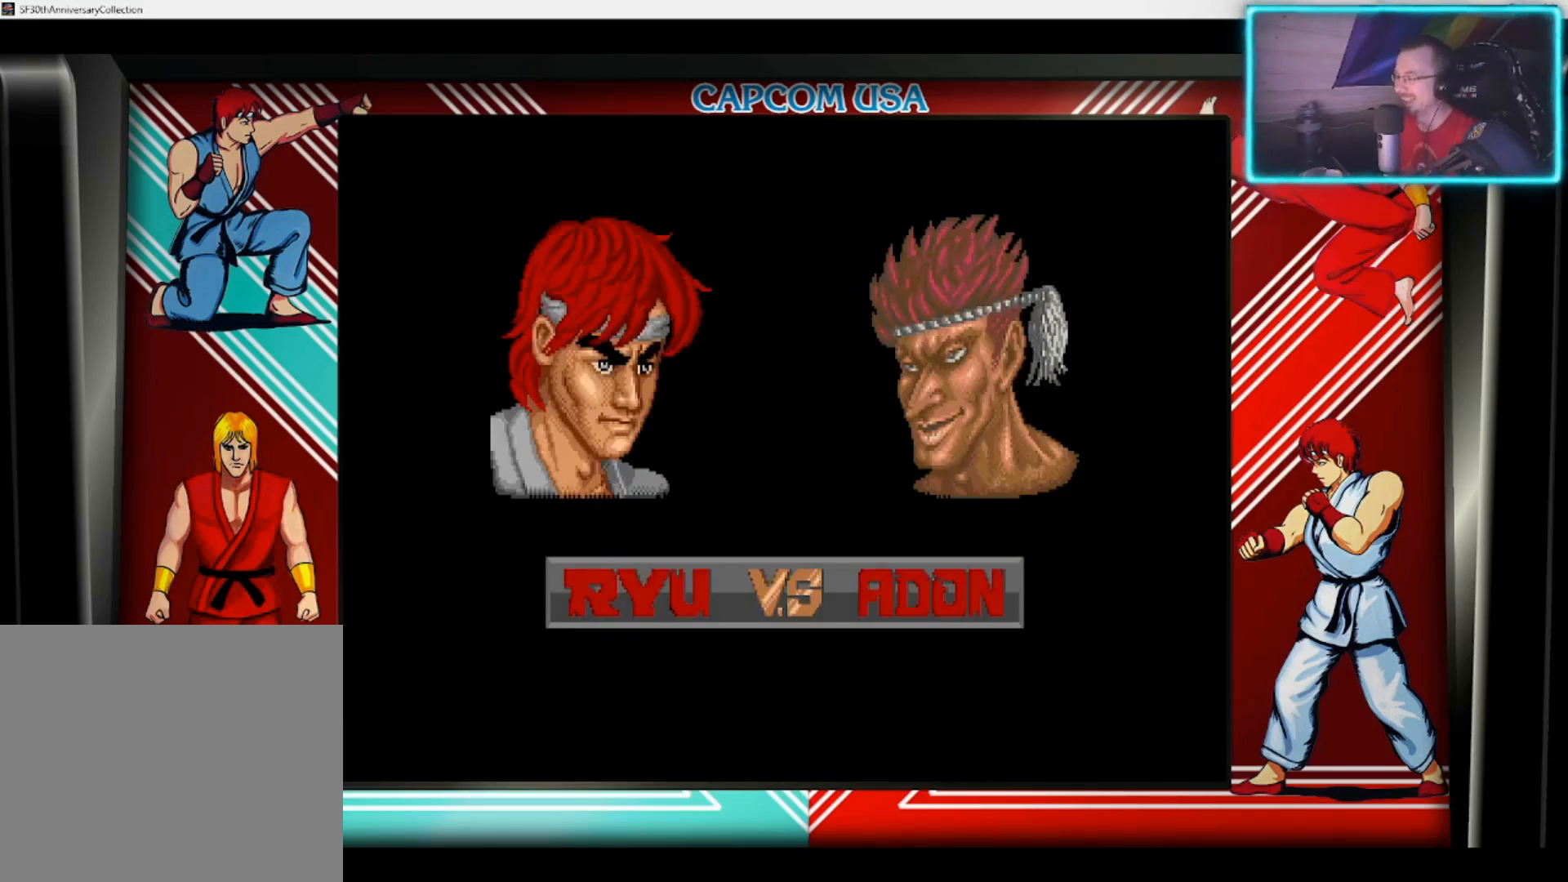
{"buttons": [], "left_stick": "center", "right_stick": "center", "events": [[17, "CROSS", "down"], [33, "TRIANGLE", "down"], [83, "CIRCLE", "down"], [83, "CROSS", "up"], [133, "SQUARE", "up"], [183, "CIRCLE", "up"], [183, "TRIANGLE", "up"]]}
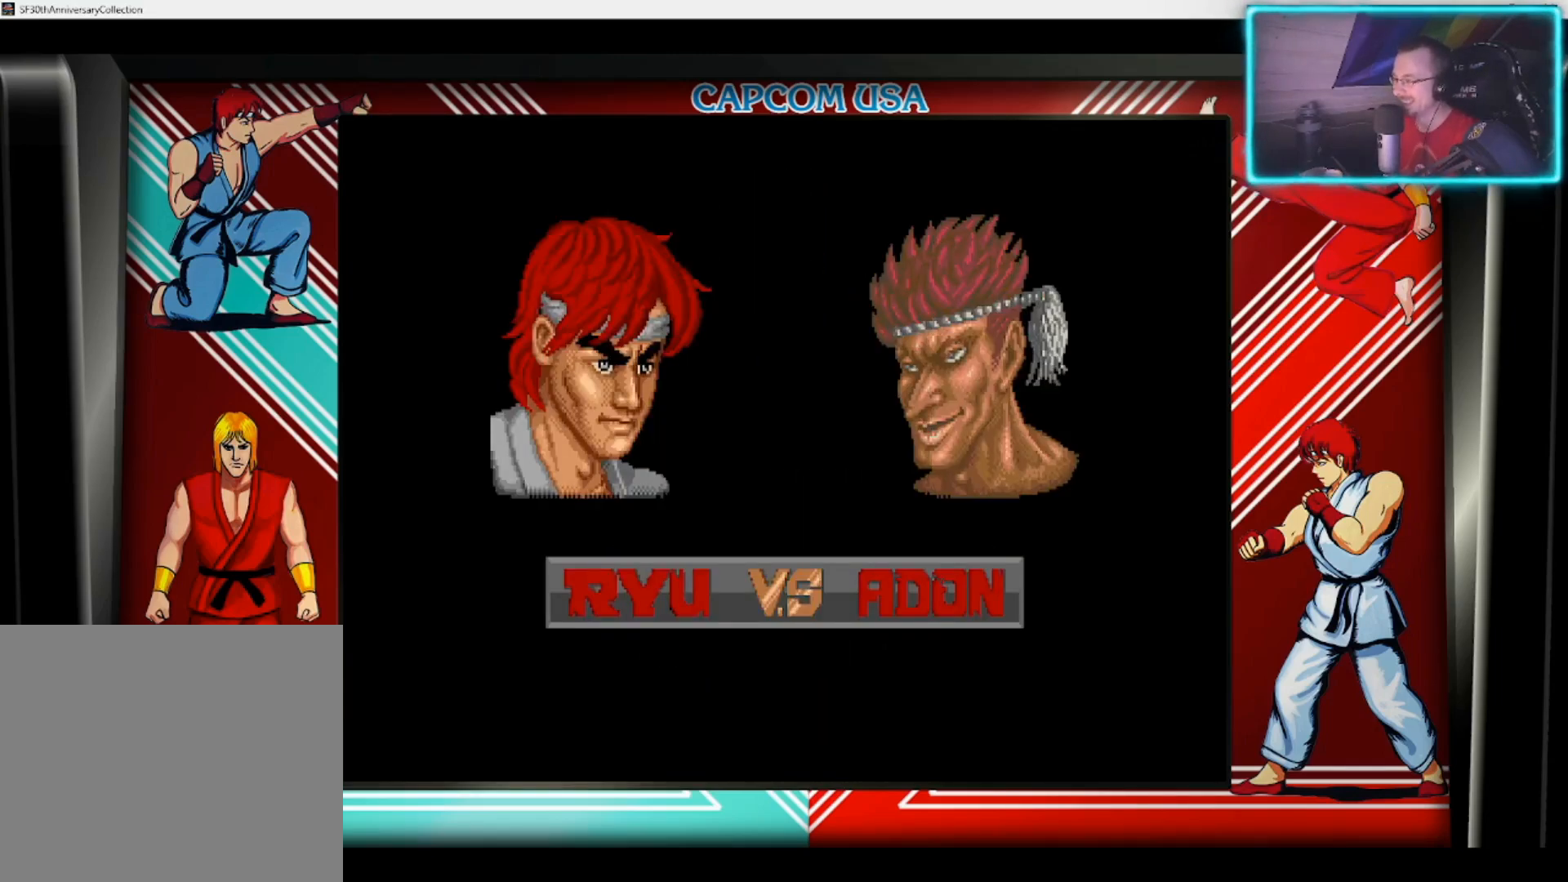
{"buttons": [], "left_stick": "center", "right_stick": "center", "events": []}
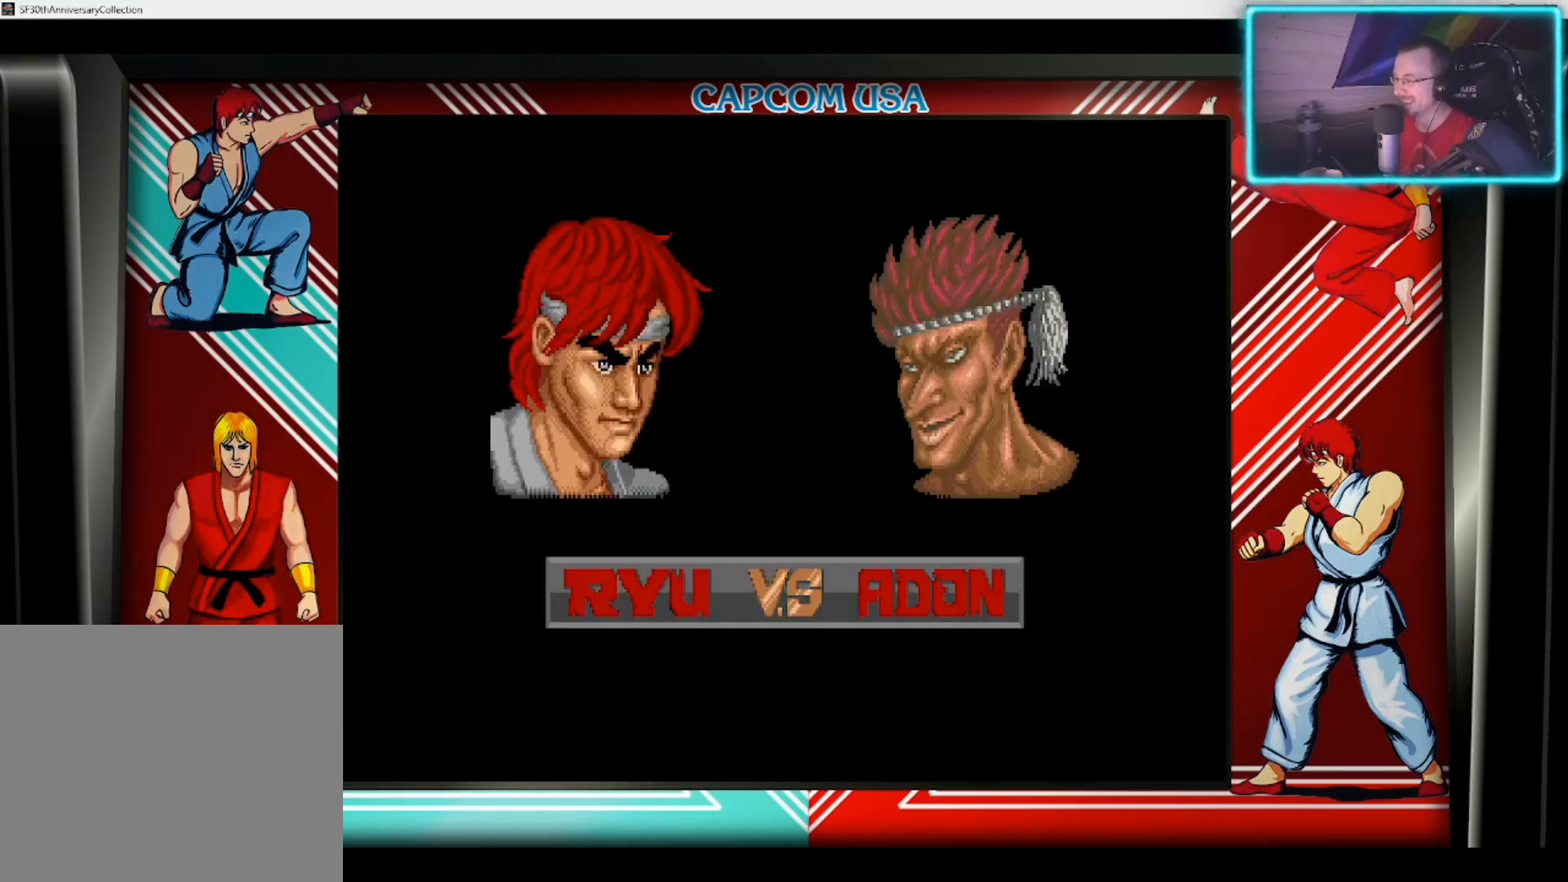
{"buttons": [], "left_stick": "center", "right_stick": "center", "events": []}
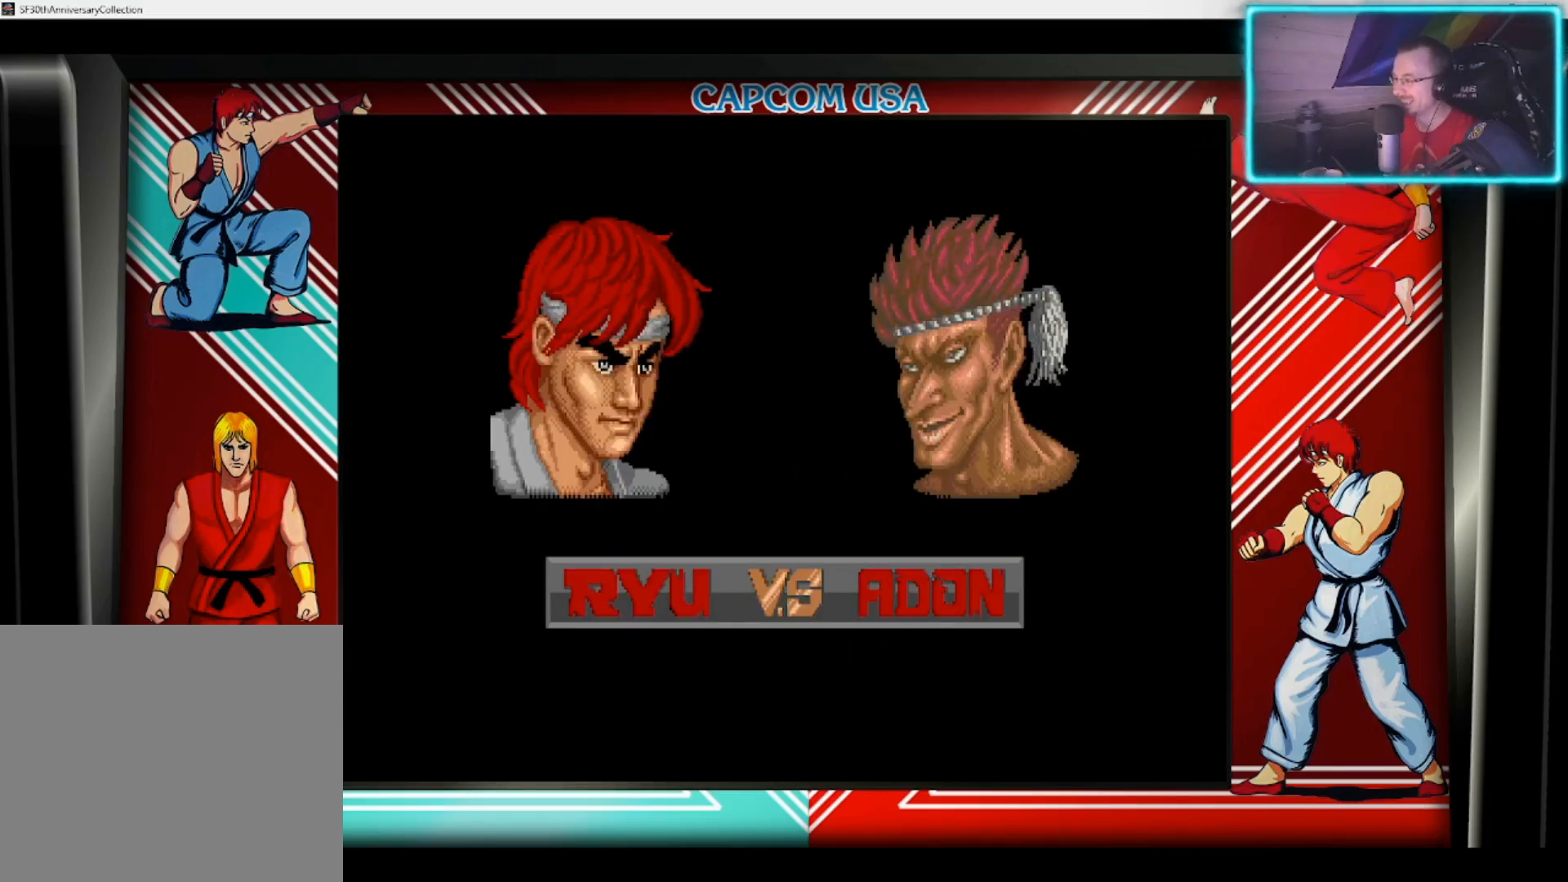
{"buttons": [], "left_stick": "center", "right_stick": "center", "events": []}
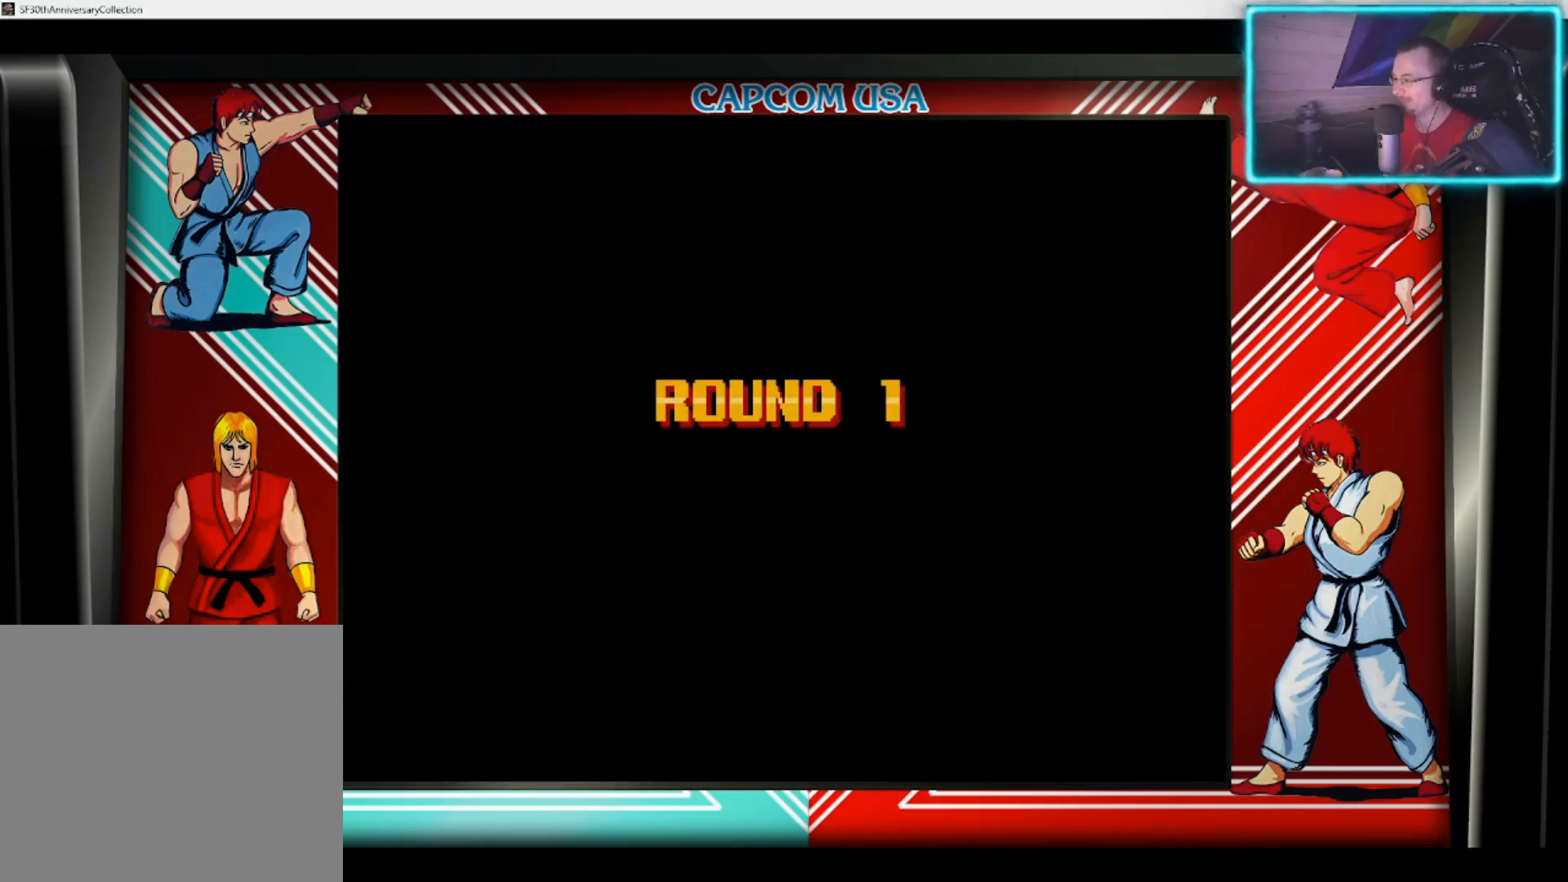
{"buttons": [], "left_stick": "center", "right_stick": "center", "events": []}
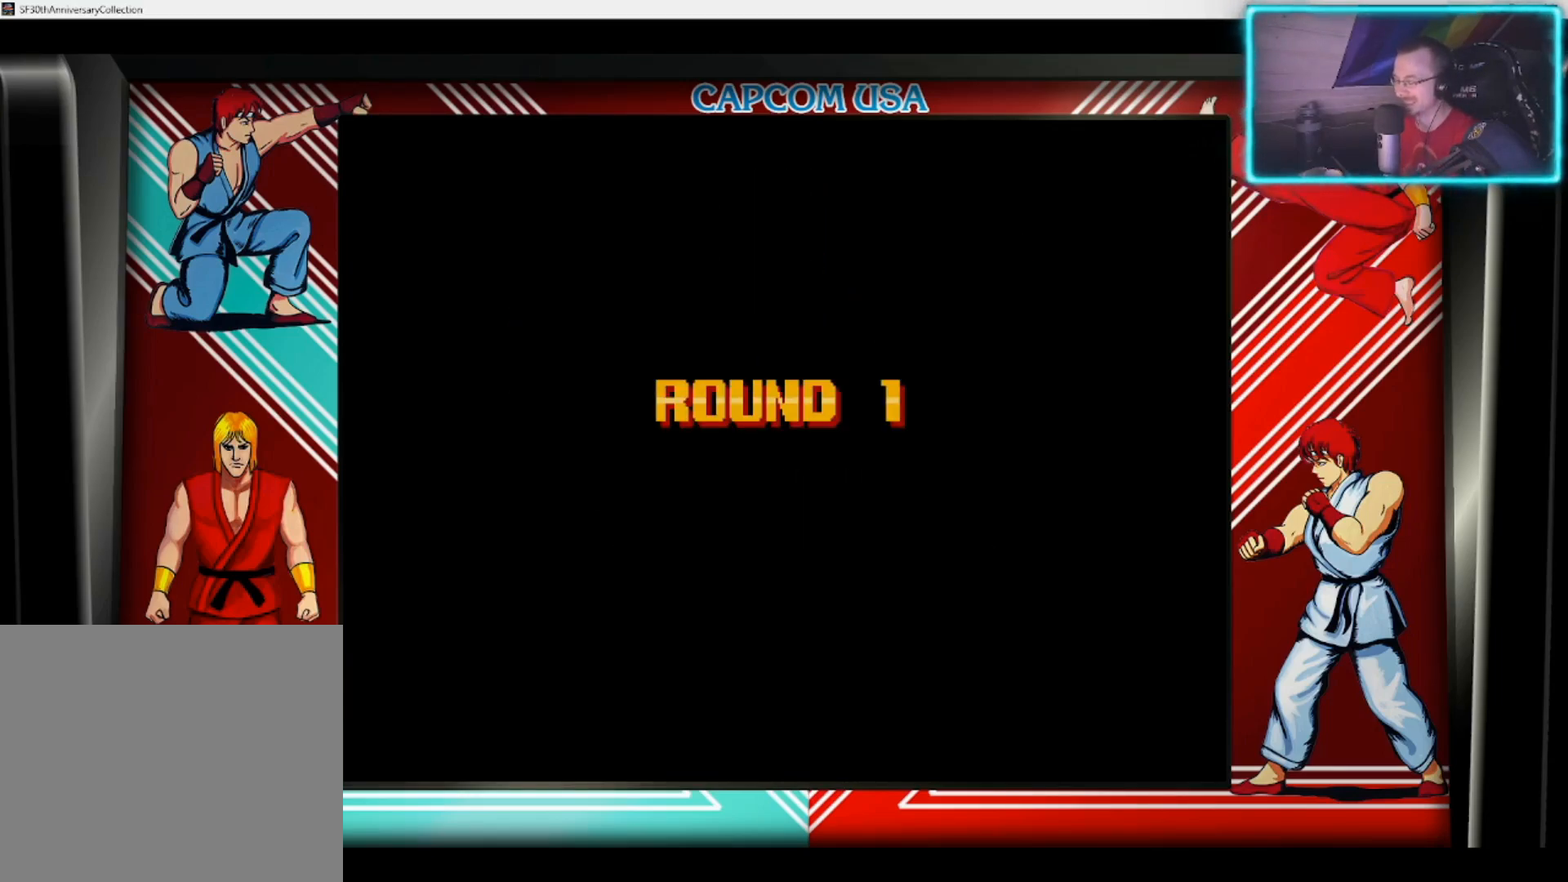
{"buttons": [], "left_stick": "center", "right_stick": "center", "events": []}
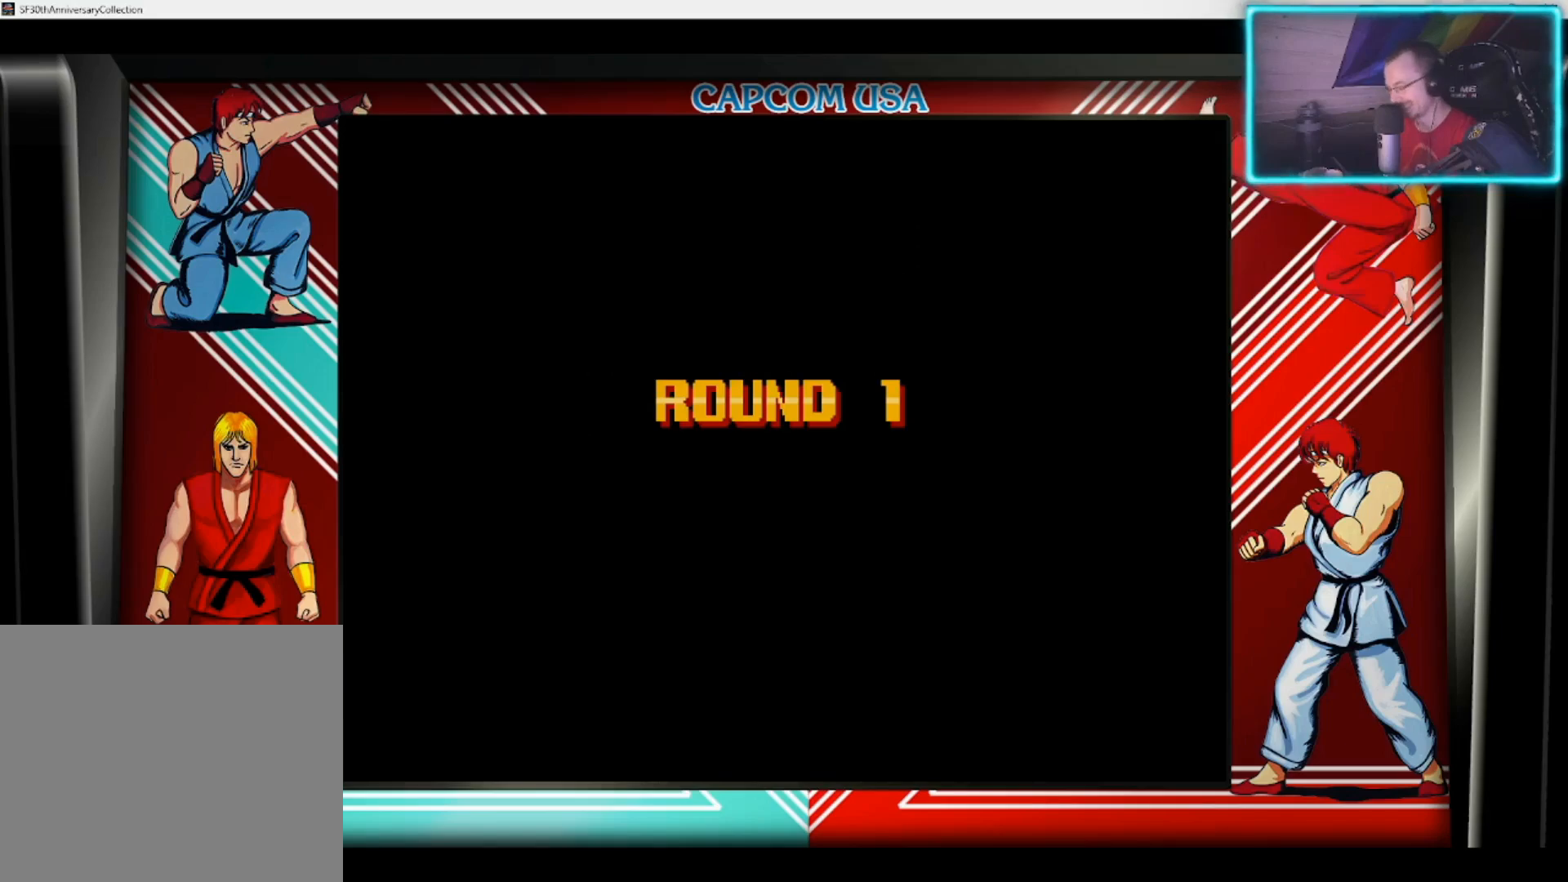
{"buttons": [], "left_stick": "center", "right_stick": "center", "events": []}
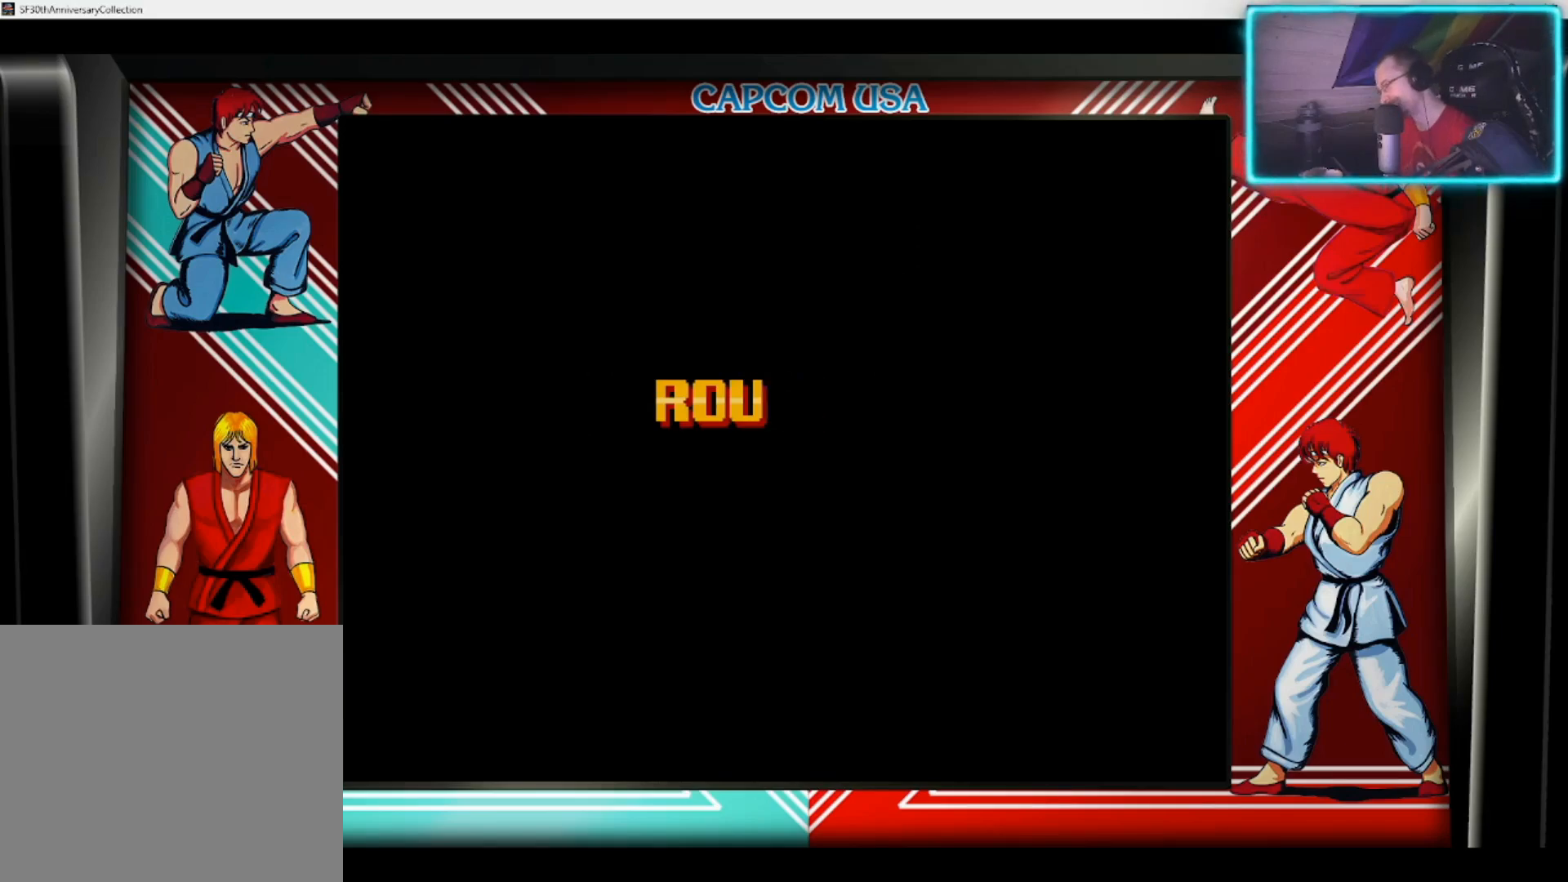
{"buttons": [], "left_stick": "center", "right_stick": "center", "events": []}
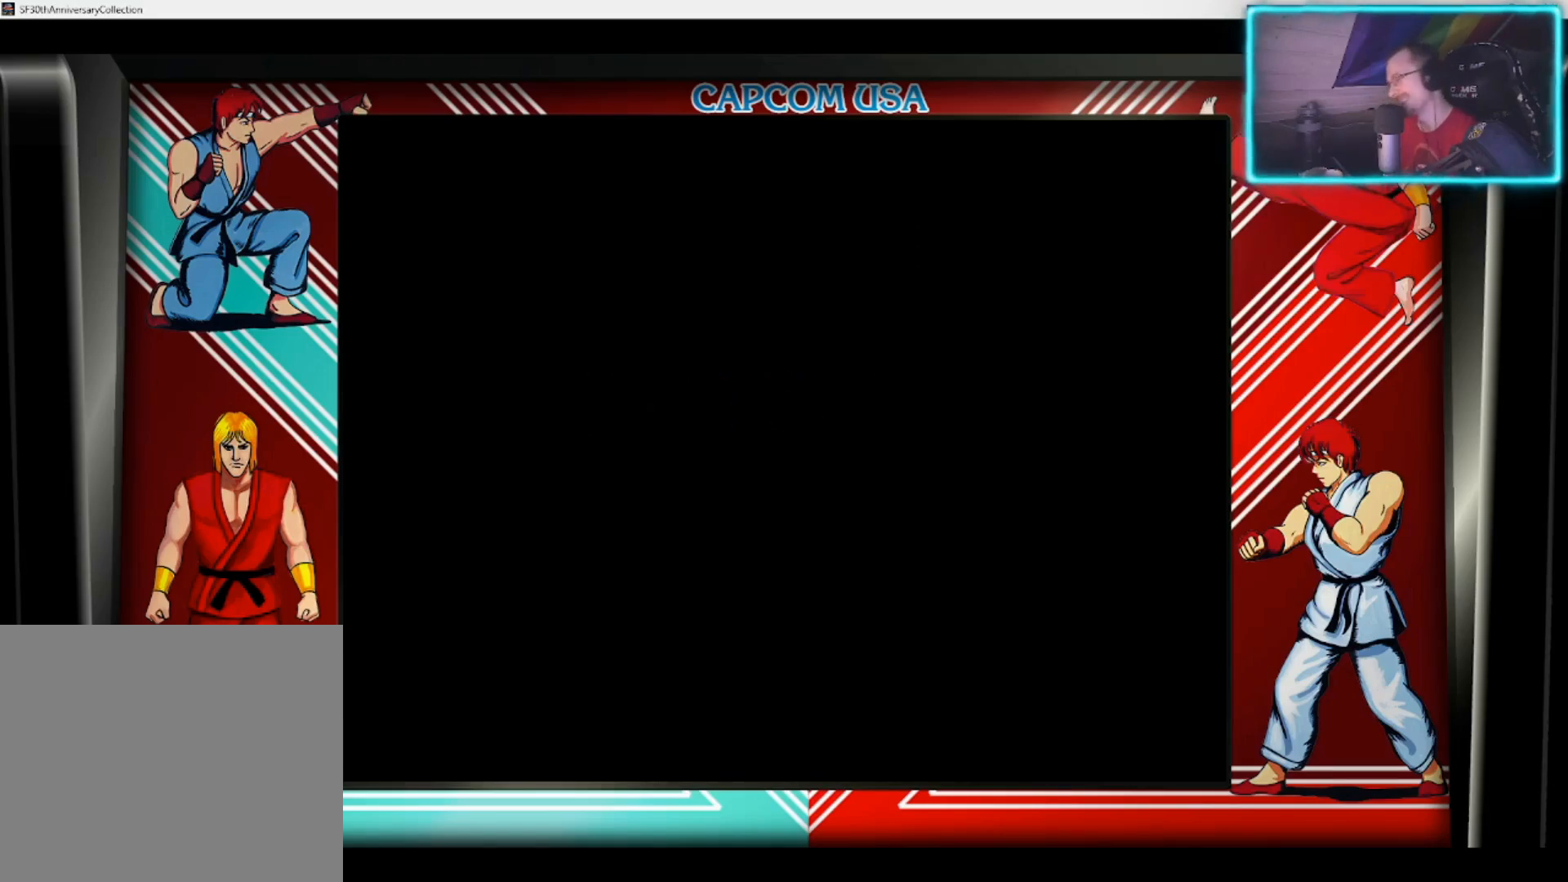
{"buttons": [], "left_stick": "center", "right_stick": "center", "events": []}
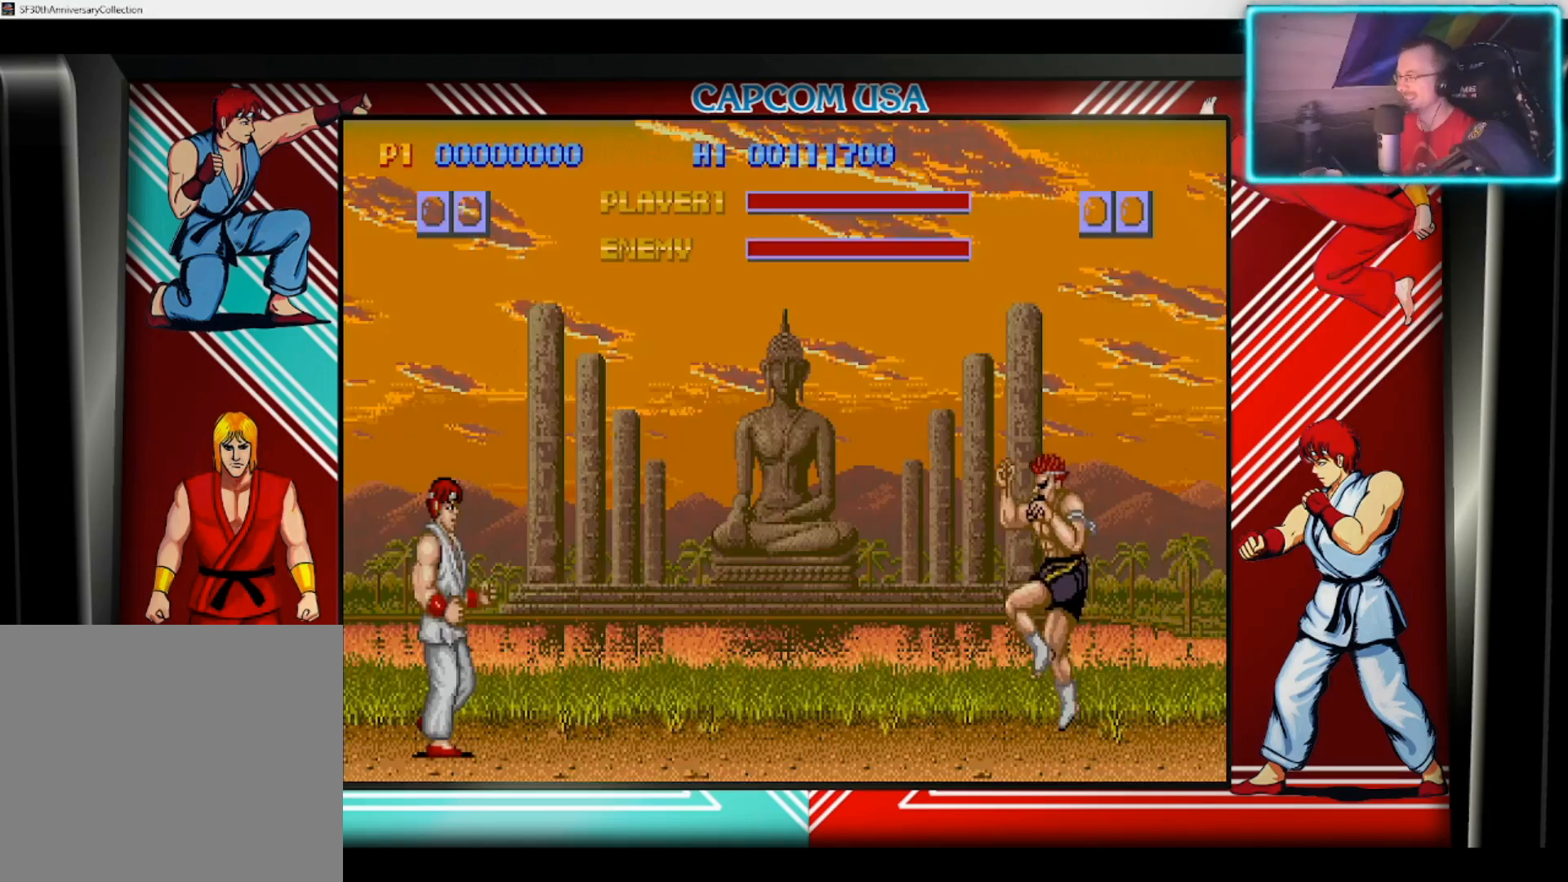
{"buttons": [], "left_stick": "center", "right_stick": "center", "events": []}
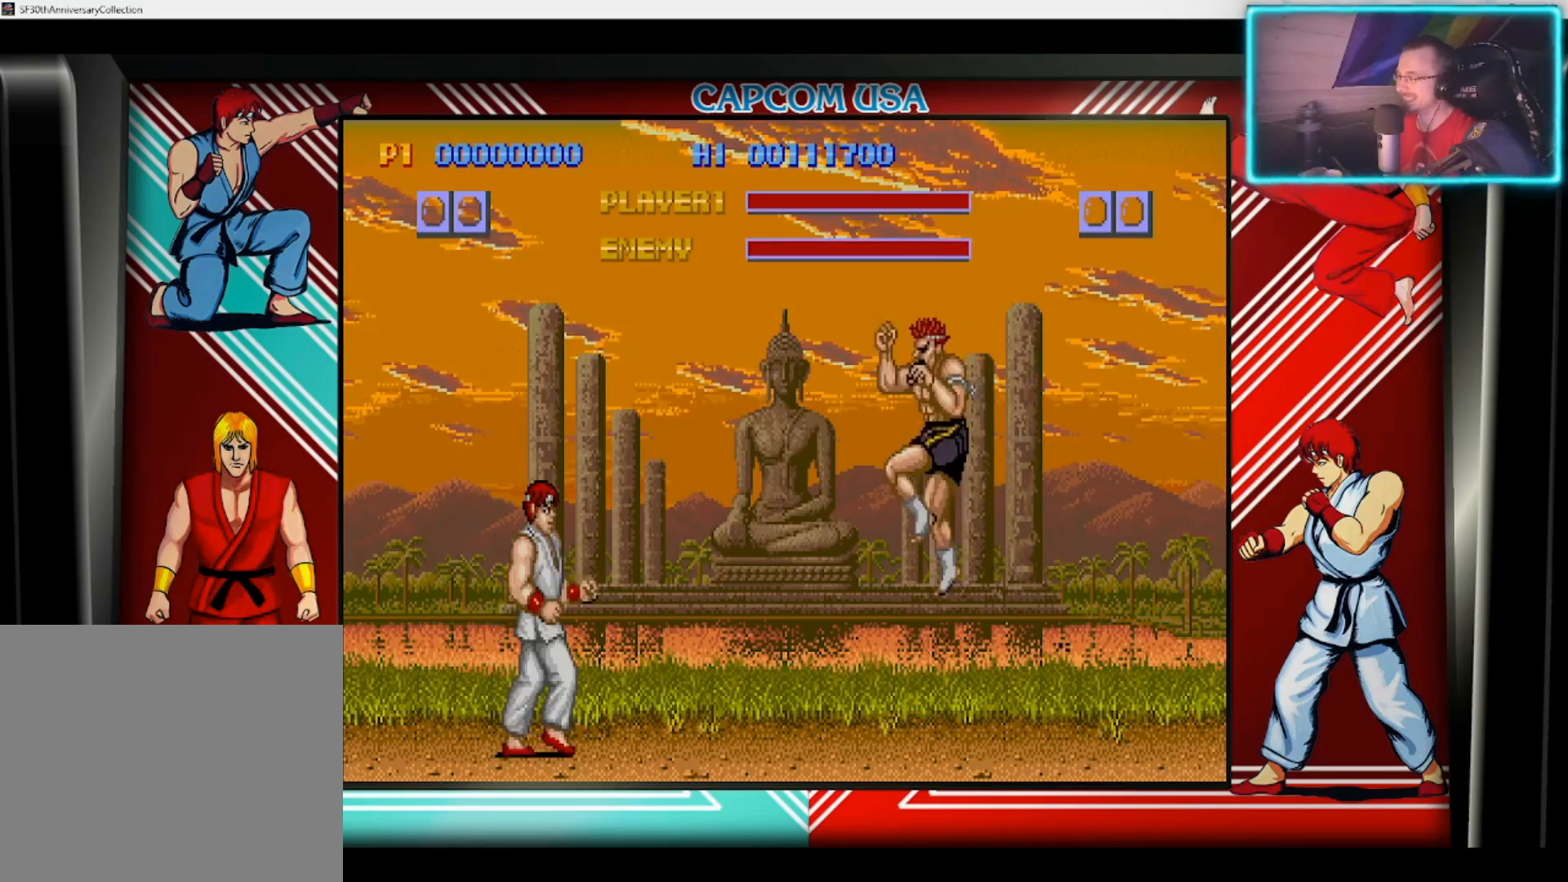
{"buttons": [], "left_stick": "up-right", "right_stick": "center", "events": [[367, "left_stick", "up-right"]]}
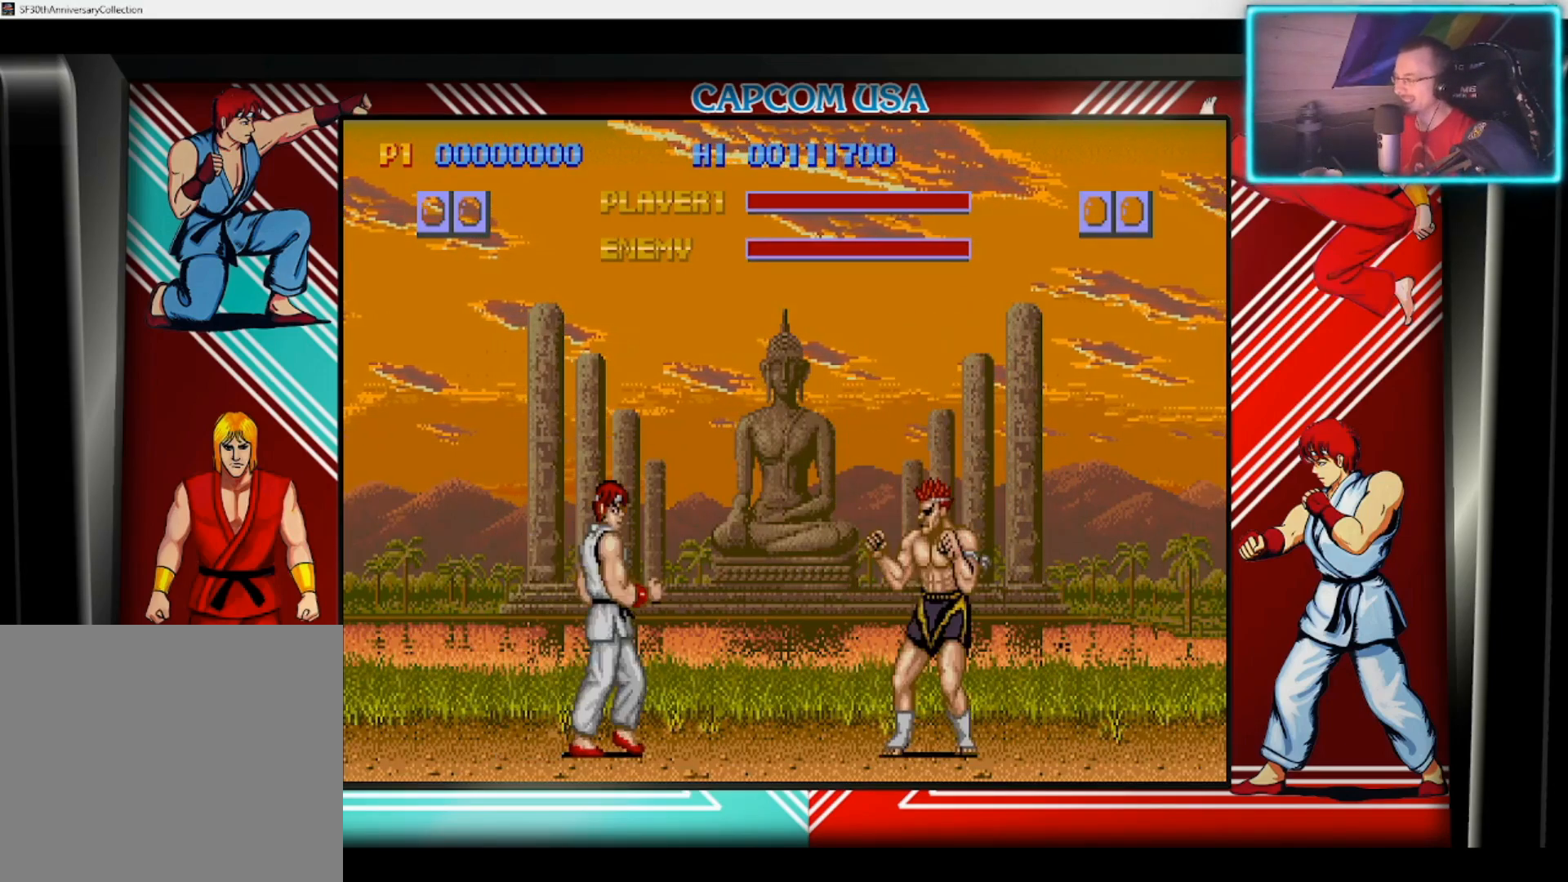
{"buttons": [], "left_stick": "up-right", "right_stick": "center", "events": []}
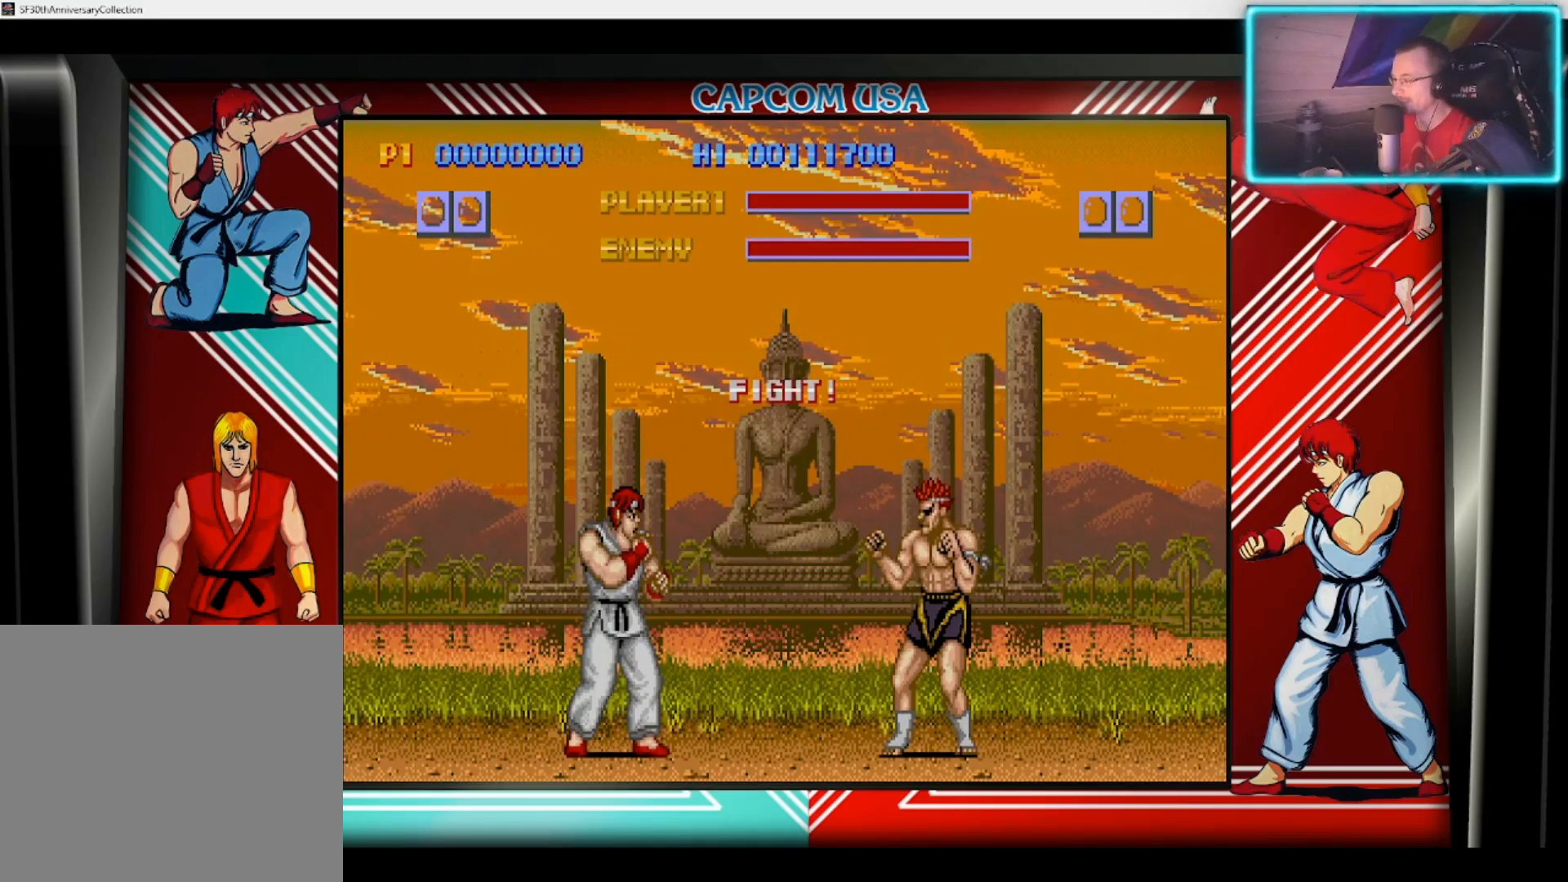
{"buttons": ["CIRCLE"], "left_stick": "center", "right_stick": "center", "events": [[450, "CIRCLE", "down"], [467, "left_stick", "center"]]}
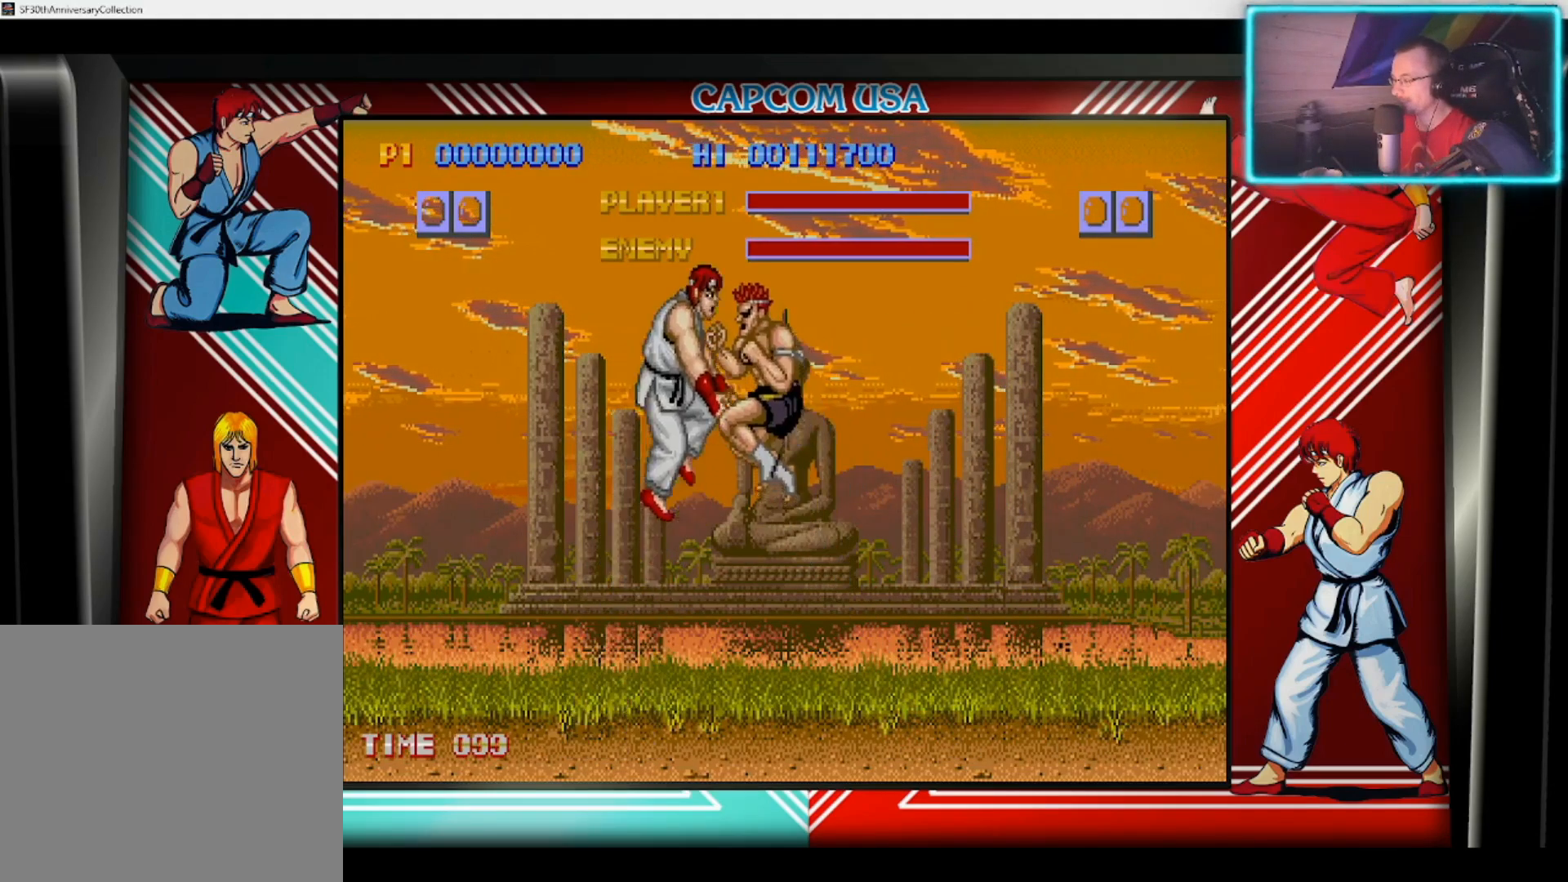
{"buttons": [], "left_stick": "right", "right_stick": "center", "events": [[67, "CIRCLE", "up"], [100, "left_stick", "down"], [133, "CIRCLE", "down"], [233, "CIRCLE", "up"], [400, "SQUARE", "down"], [467, "left_stick", "right"], [483, "SQUARE", "up"]]}
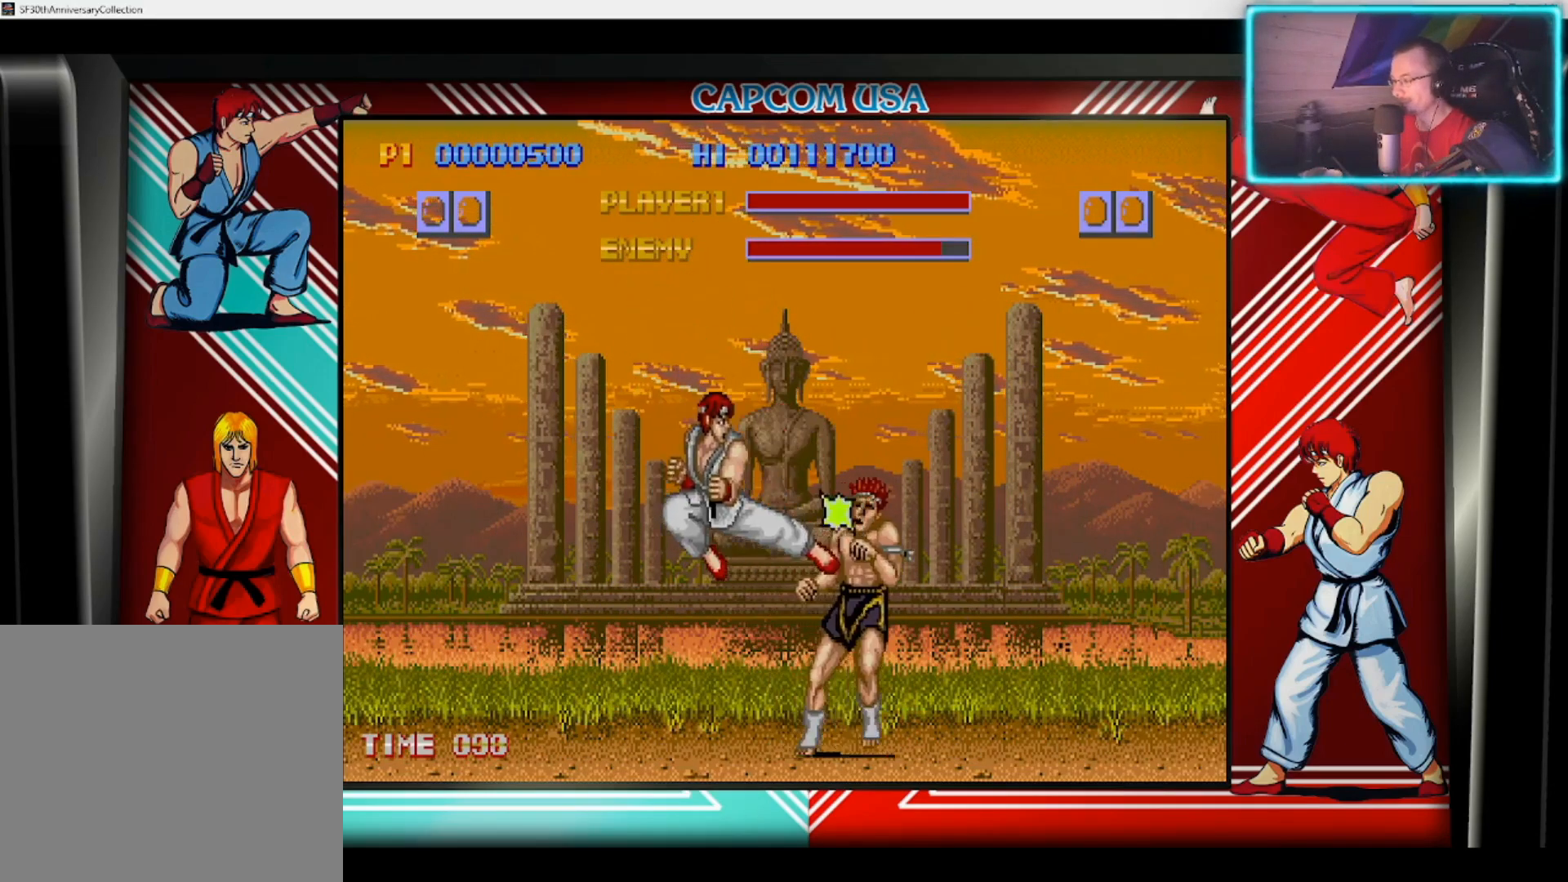
{"buttons": ["SQUARE"], "left_stick": "right", "right_stick": "center", "events": [[50, "SQUARE", "down"], [117, "SQUARE", "up"], [183, "SQUARE", "down"], [233, "left_stick", "down-right"], [267, "SQUARE", "up"], [317, "SQUARE", "down"], [333, "left_stick", "right"], [383, "SQUARE", "up"], [450, "SQUARE", "down"]]}
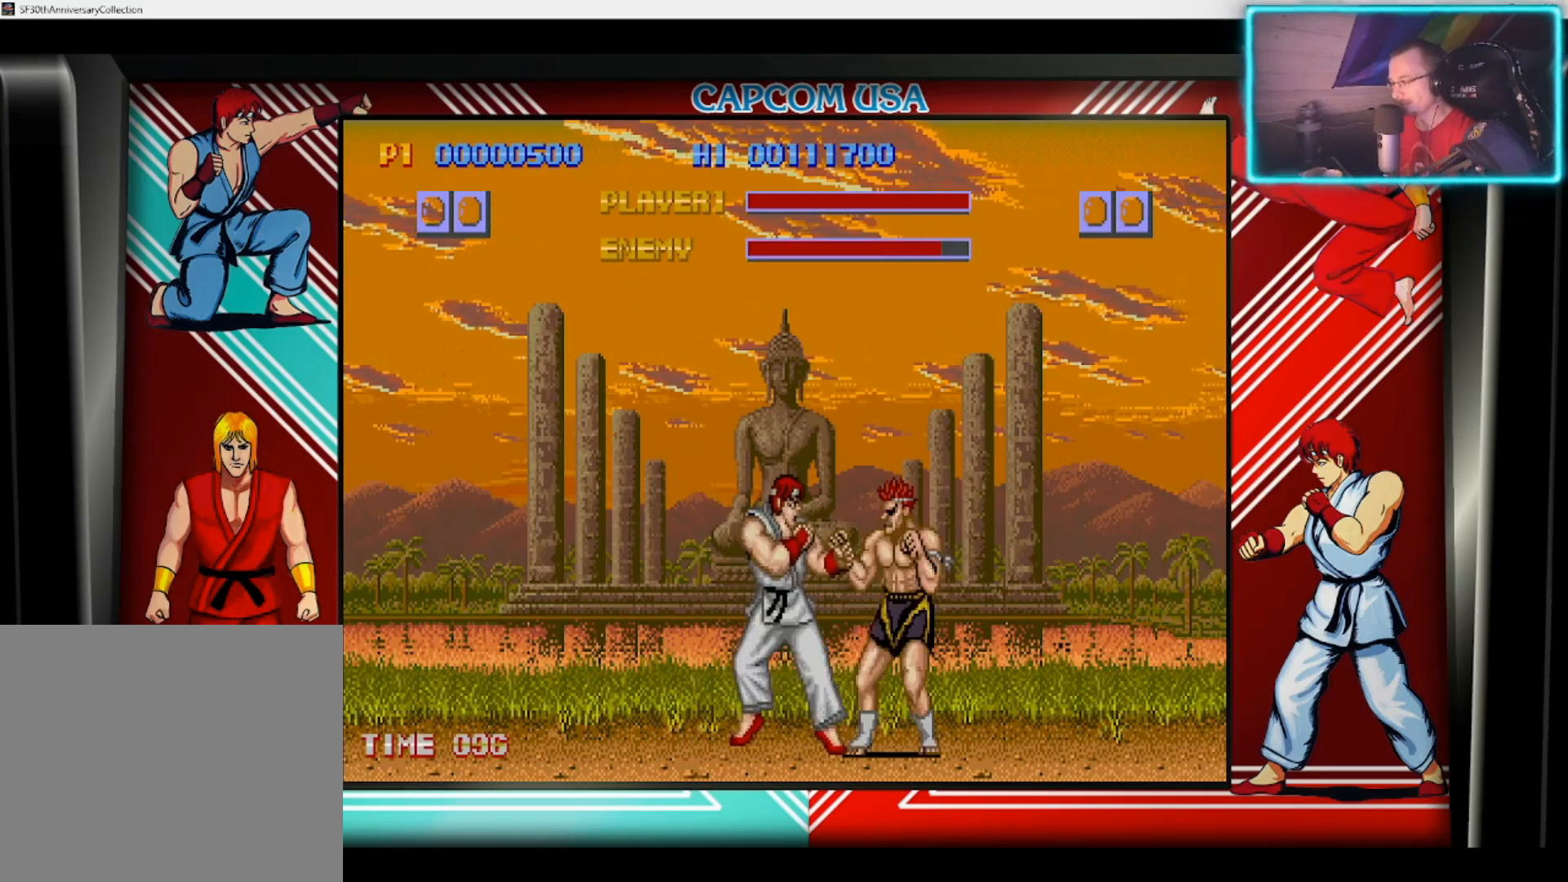
{"buttons": ["SQUARE"], "left_stick": "up-right", "right_stick": "center", "events": [[17, "SQUARE", "up"], [83, "SQUARE", "down"], [133, "left_stick", "down-right"], [167, "SQUARE", "up"], [217, "SQUARE", "down"], [250, "left_stick", "up-right"], [283, "SQUARE", "up"], [350, "SQUARE", "down"], [350, "left_stick", "down-right"], [433, "SQUARE", "up"], [467, "left_stick", "up-right"], [500, "SQUARE", "down"]]}
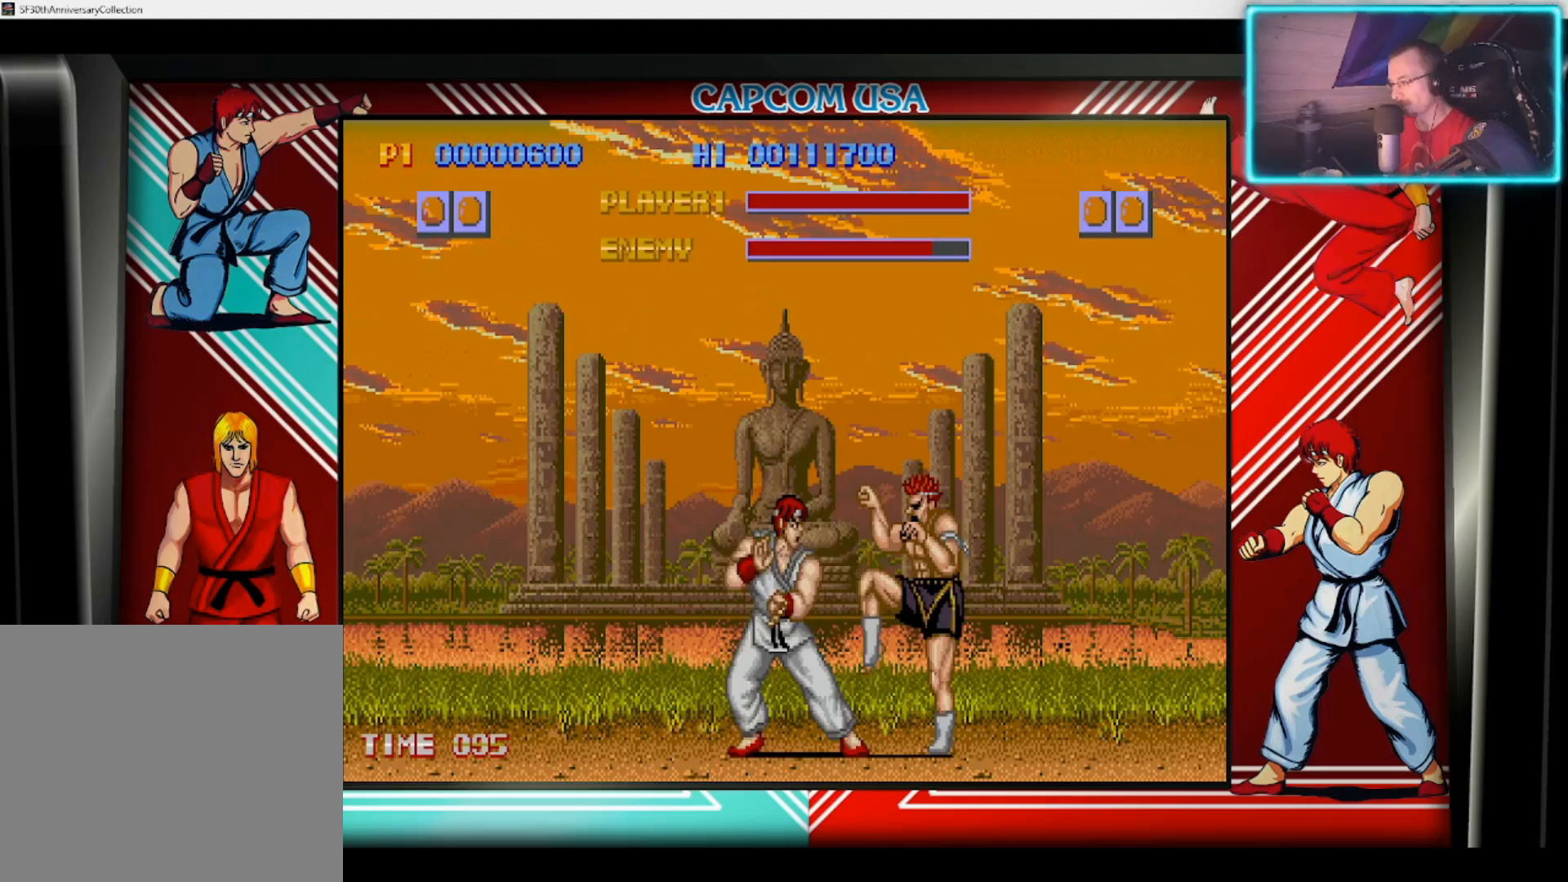
{"buttons": [], "left_stick": "right", "right_stick": "center", "events": [[17, "left_stick", "down-right"], [83, "SQUARE", "up"], [133, "SQUARE", "down"], [133, "left_stick", "right"], [217, "SQUARE", "up"], [283, "SQUARE", "down"], [350, "SQUARE", "up"], [417, "SQUARE", "down"], [500, "SQUARE", "up"]]}
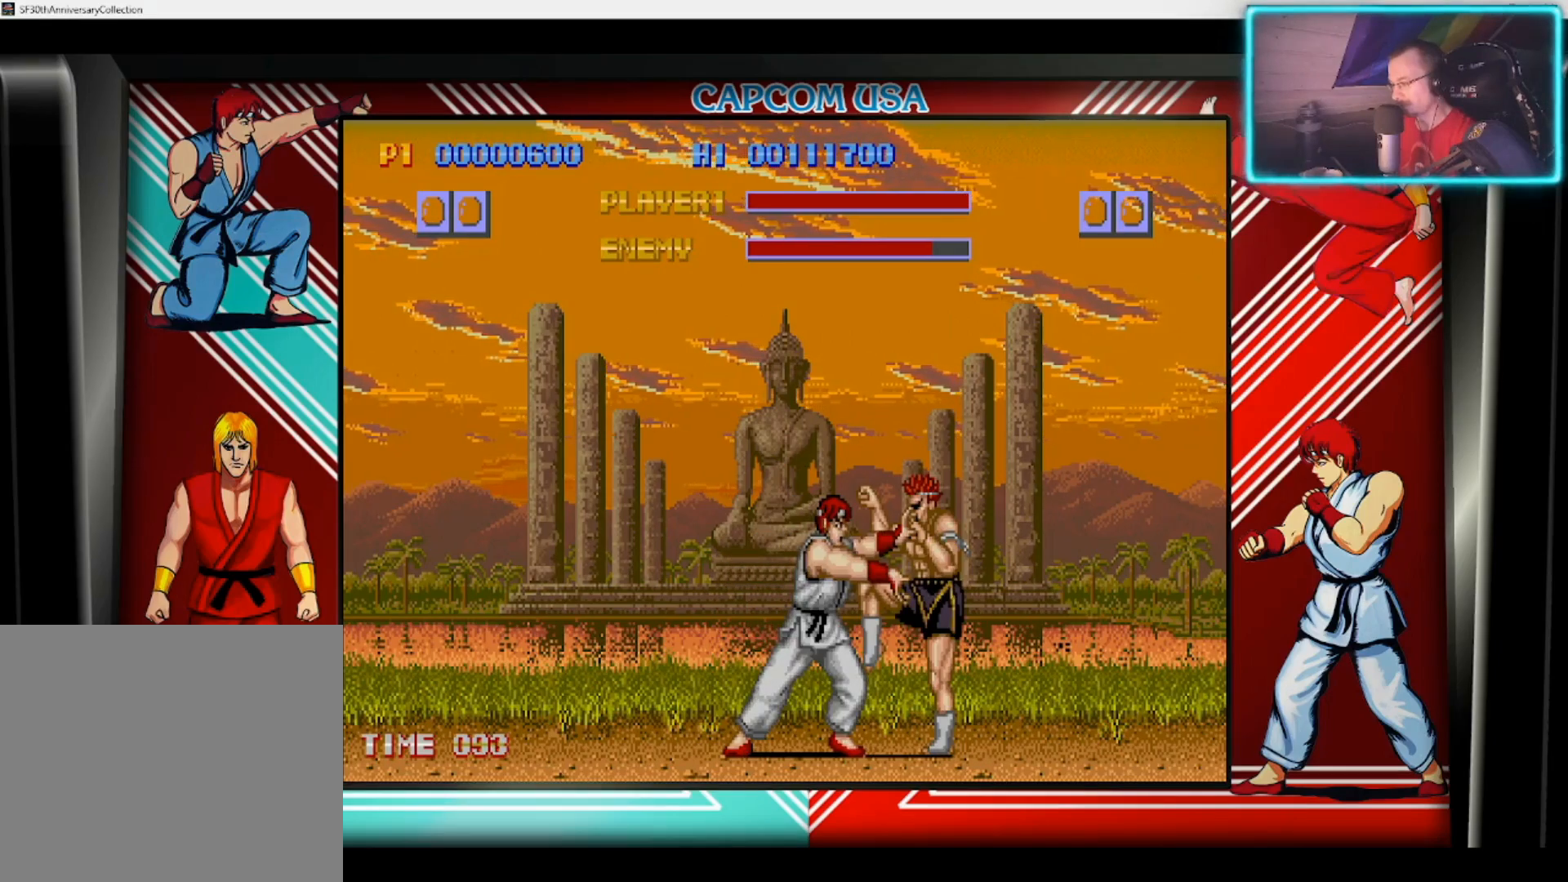
{"buttons": [], "left_stick": "left", "right_stick": "center", "events": [[83, "left_stick", "center"], [167, "left_stick", "down"], [233, "left_stick", "left"], [250, "CIRCLE", "down"], [350, "CIRCLE", "up"]]}
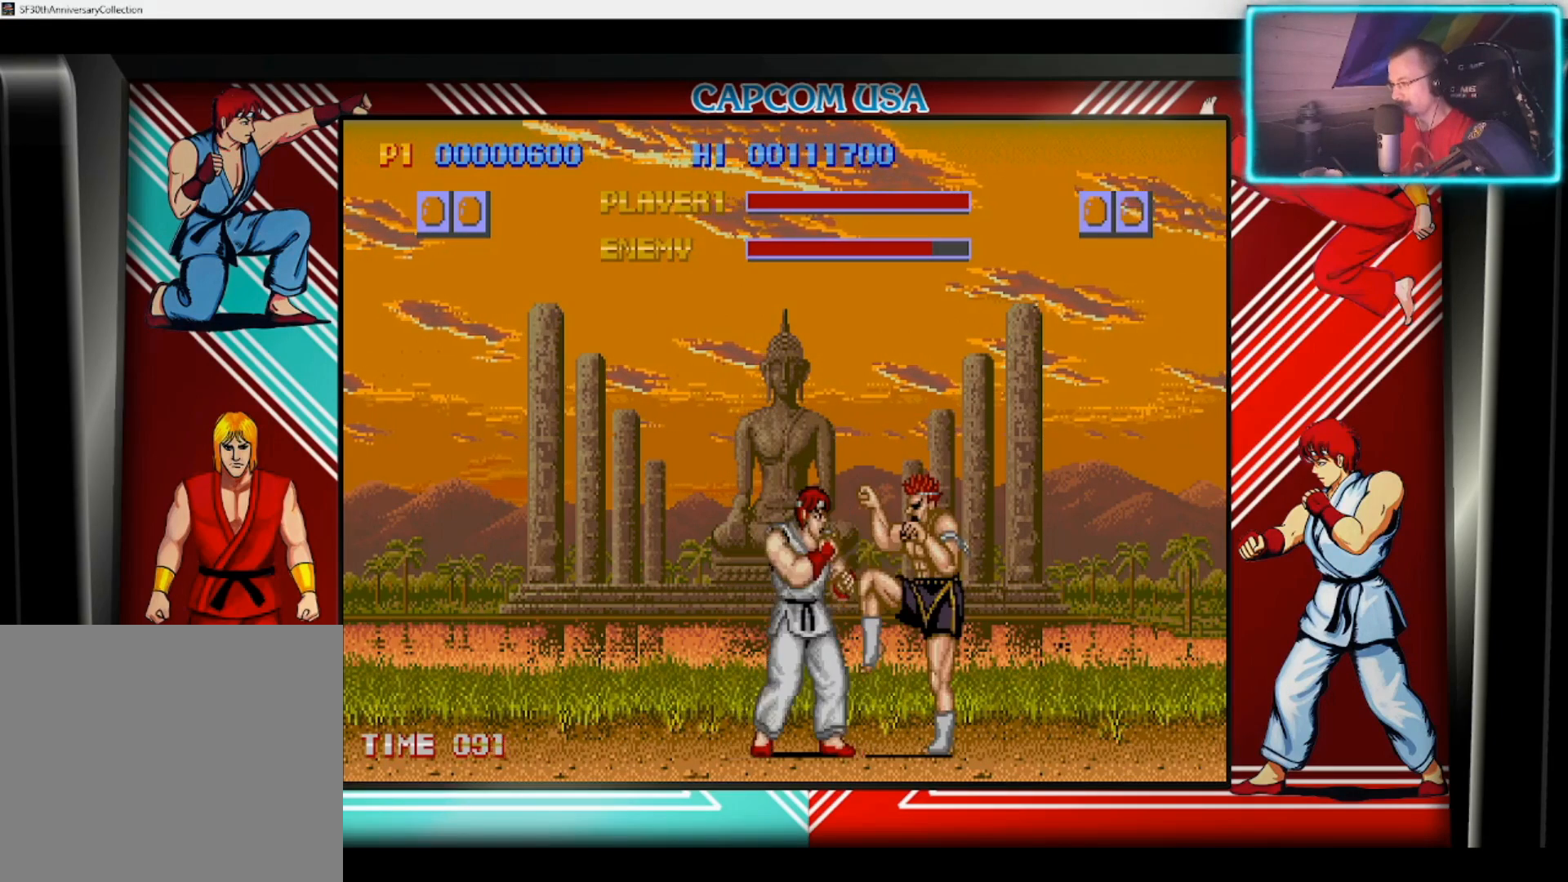
{"buttons": [], "left_stick": "left", "right_stick": "center", "events": []}
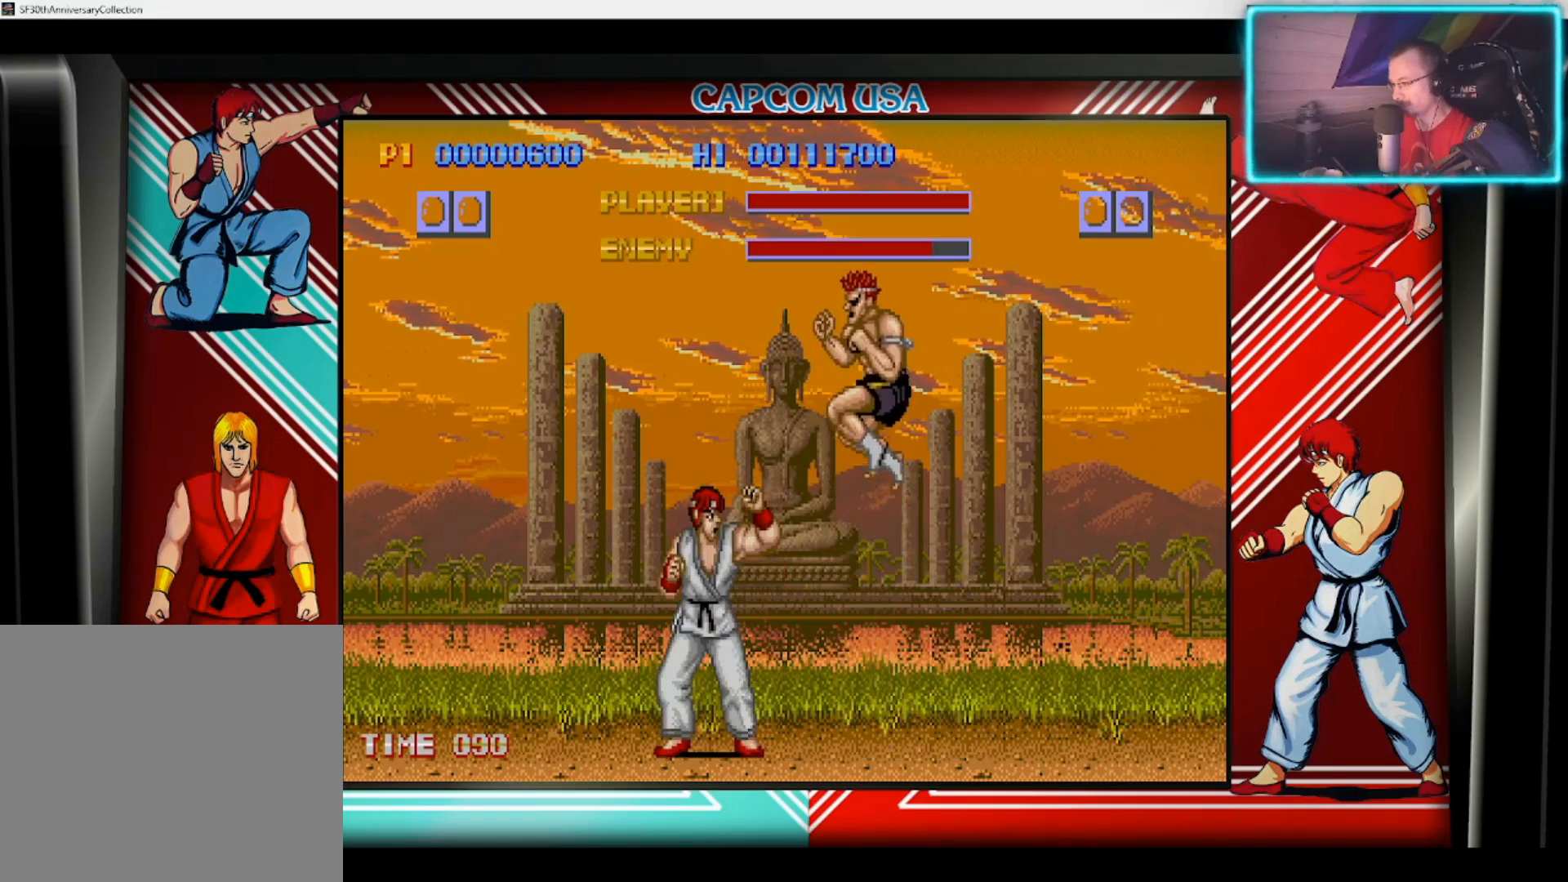
{"buttons": [], "left_stick": "left", "right_stick": "center", "events": []}
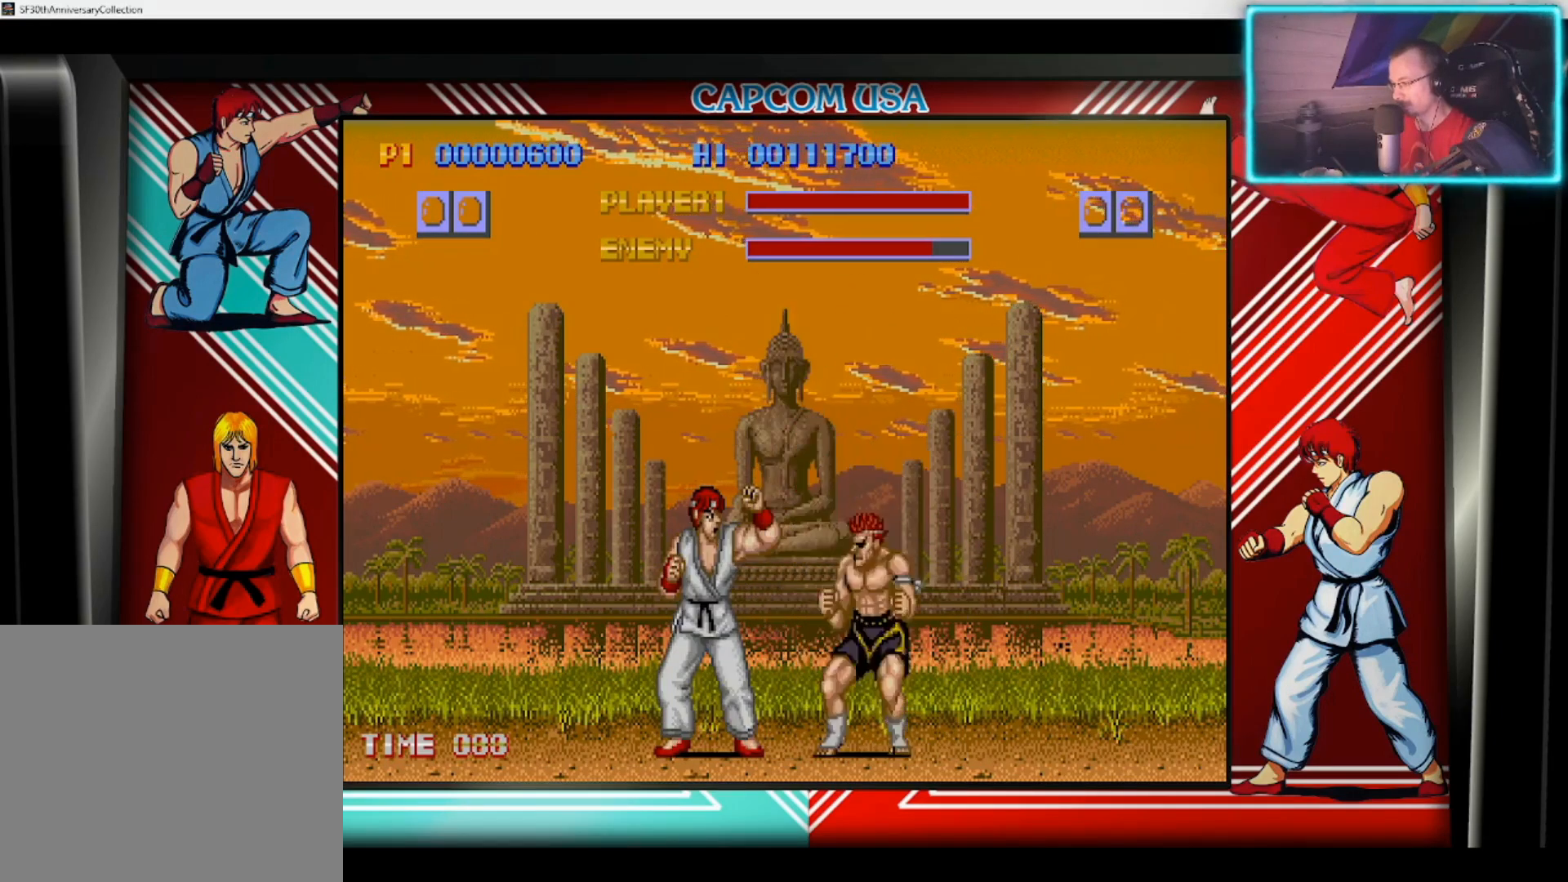
{"buttons": [], "left_stick": "down", "right_stick": "center", "events": [[217, "left_stick", "right"], [250, "SQUARE", "down"], [317, "SQUARE", "up"], [350, "left_stick", "down"], [400, "SQUARE", "down"], [433, "left_stick", "right"], [467, "SQUARE", "up"], [500, "left_stick", "down"]]}
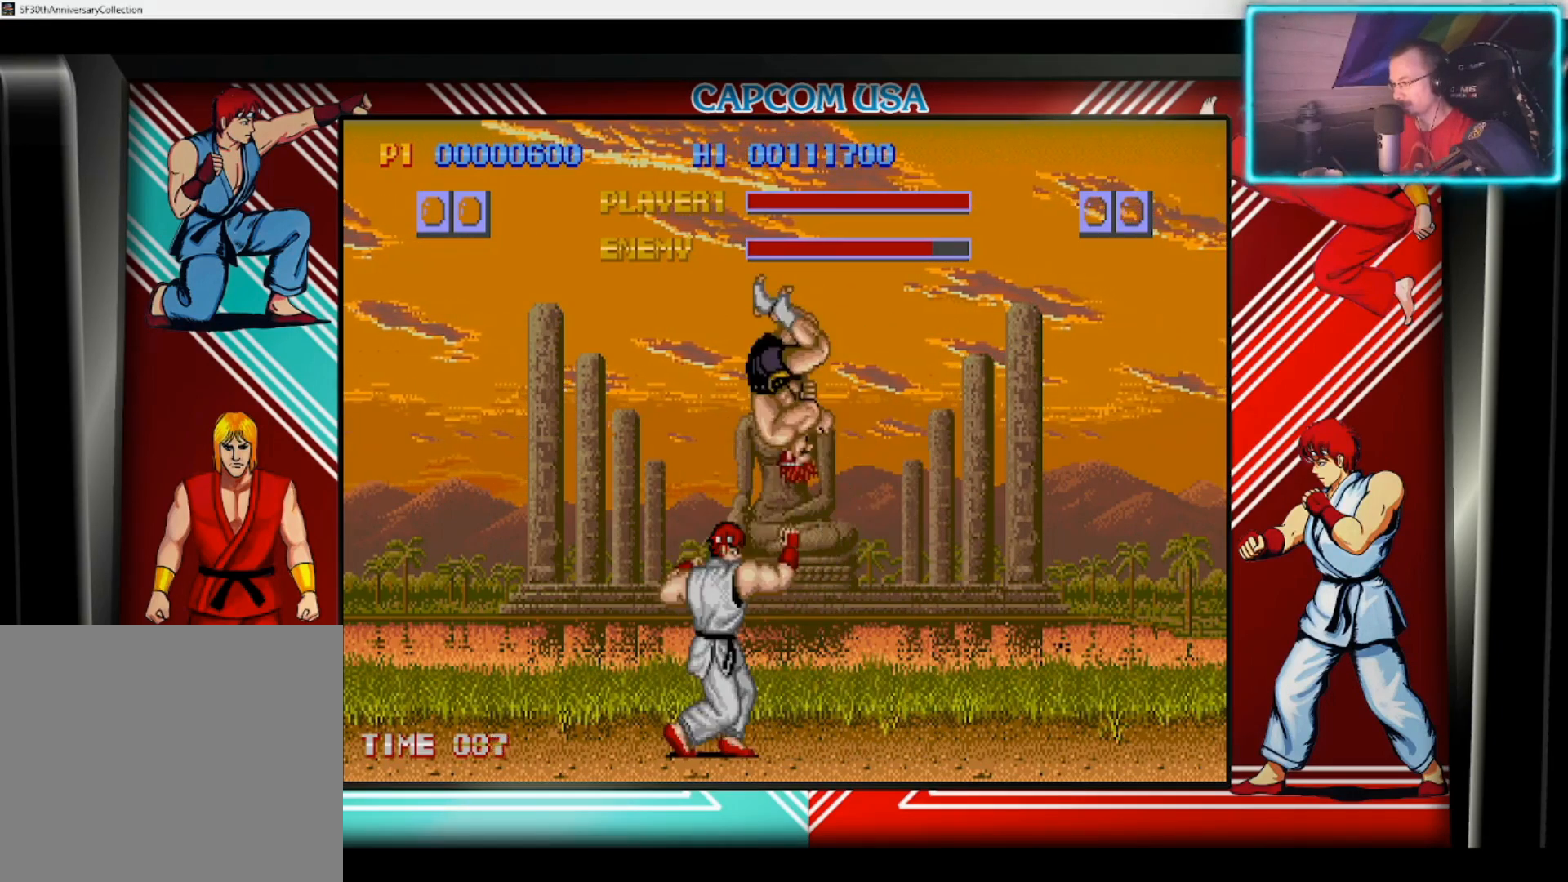
{"buttons": ["SQUARE"], "left_stick": "down-right", "right_stick": "center", "events": [[17, "SQUARE", "down"], [83, "left_stick", "right"], [100, "SQUARE", "up"], [167, "SQUARE", "down"], [183, "left_stick", "down-right"], [233, "SQUARE", "up"], [300, "SQUARE", "down"], [333, "left_stick", "up-right"], [367, "SQUARE", "up"], [433, "SQUARE", "down"], [433, "left_stick", "down-right"]]}
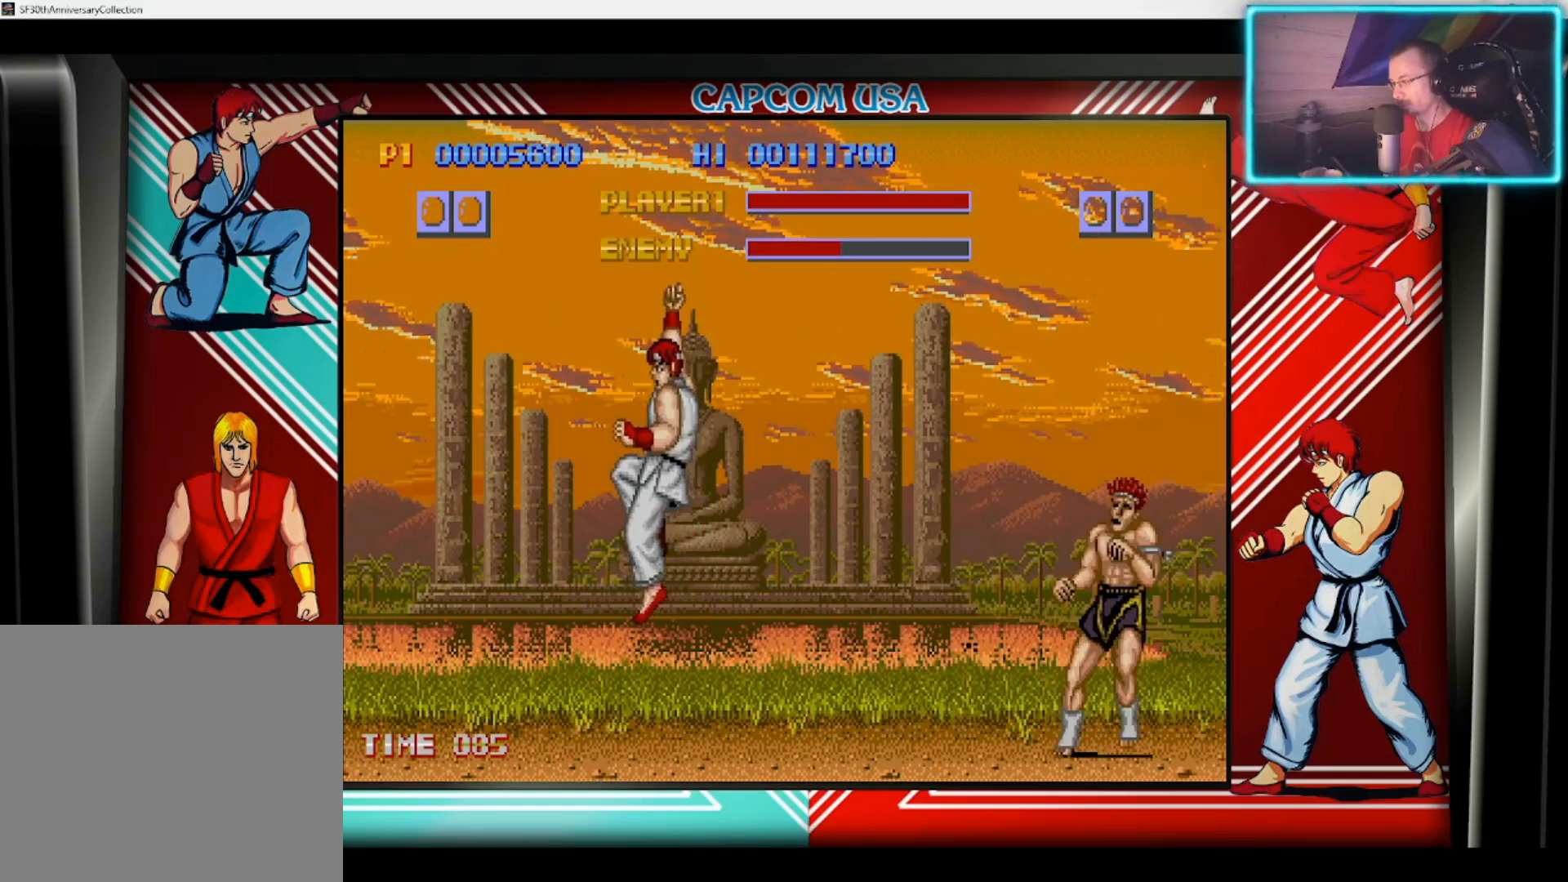
{"buttons": [], "left_stick": "left", "right_stick": "center", "events": [[33, "SQUARE", "up"], [67, "left_stick", "up-right"], [167, "left_stick", "center"], [300, "left_stick", "left"]]}
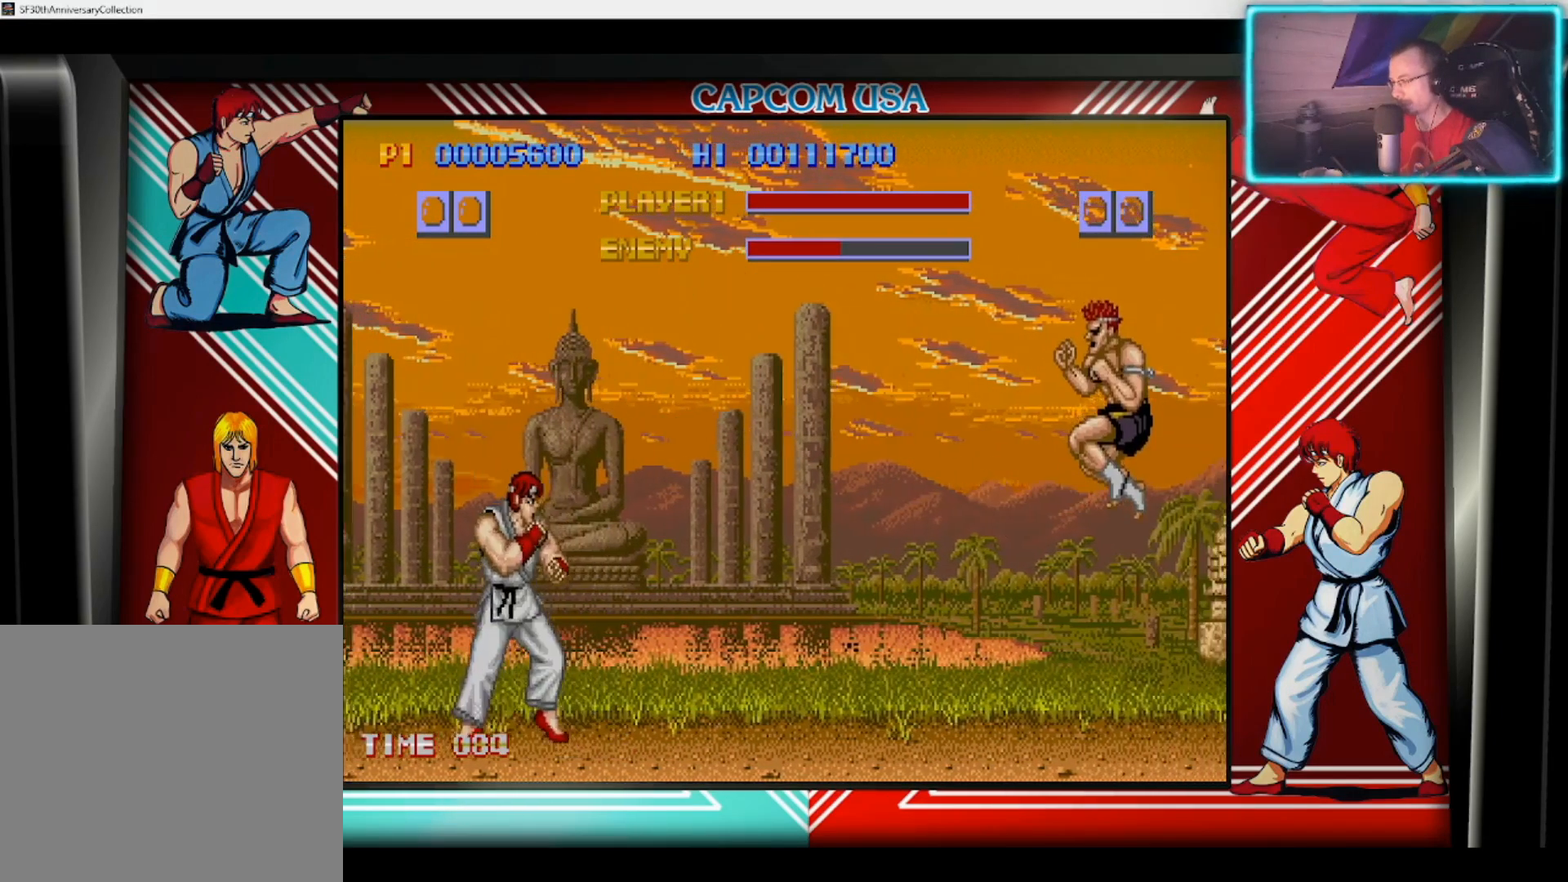
{"buttons": [], "left_stick": "up-right", "right_stick": "center", "events": [[317, "left_stick", "down"], [400, "left_stick", "right"], [417, "CIRCLE", "down"], [450, "left_stick", "up-right"], [500, "CIRCLE", "up"]]}
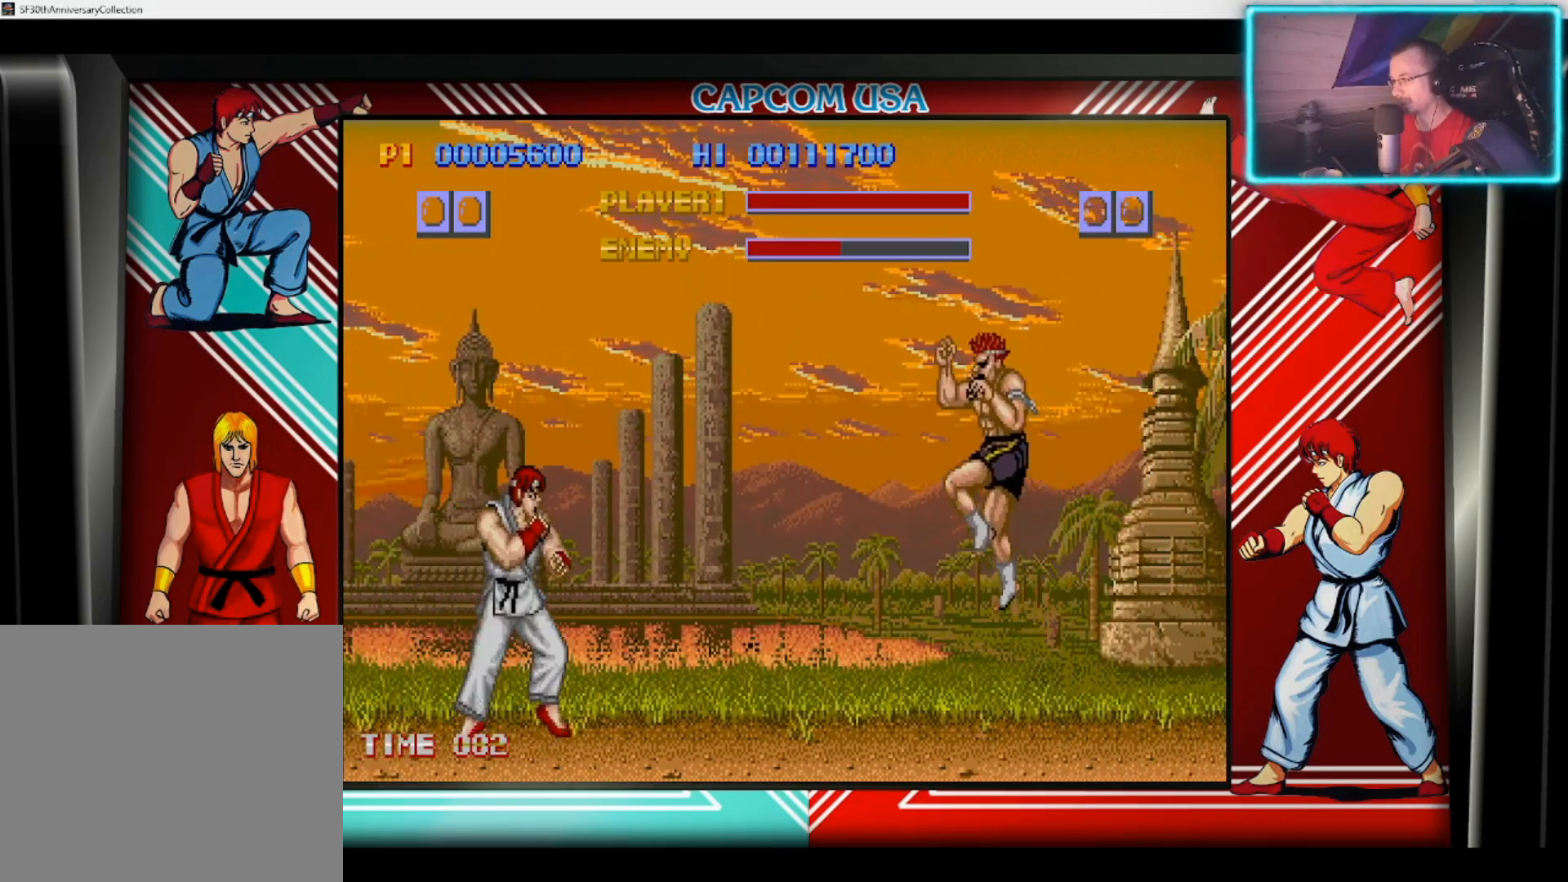
{"buttons": ["CIRCLE"], "left_stick": "down-left", "right_stick": "center", "events": [[50, "left_stick", "center"], [183, "left_stick", "down"], [283, "CIRCLE", "down"], [333, "left_stick", "left"], [400, "CIRCLE", "up"], [450, "left_stick", "down-left"], [467, "CIRCLE", "down"]]}
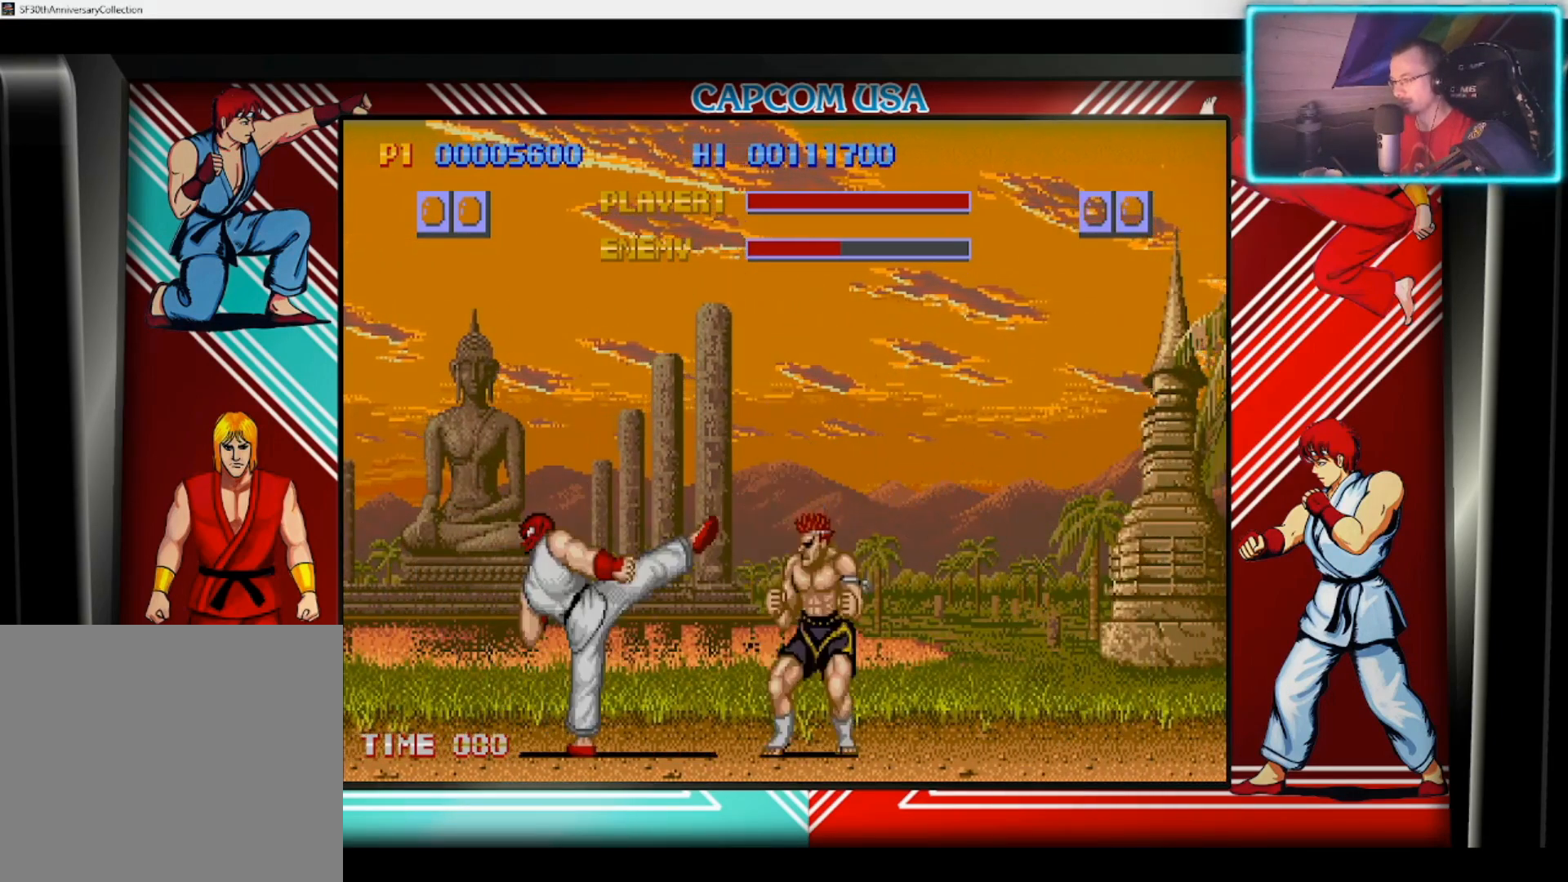
{"buttons": ["CIRCLE"], "left_stick": "down-left", "right_stick": "center", "events": [[67, "CIRCLE", "up"], [150, "CIRCLE", "down"], [250, "CIRCLE", "up"], [283, "left_stick", "left"], [317, "CIRCLE", "down"], [417, "CIRCLE", "up"], [417, "left_stick", "down-left"], [500, "CIRCLE", "down"]]}
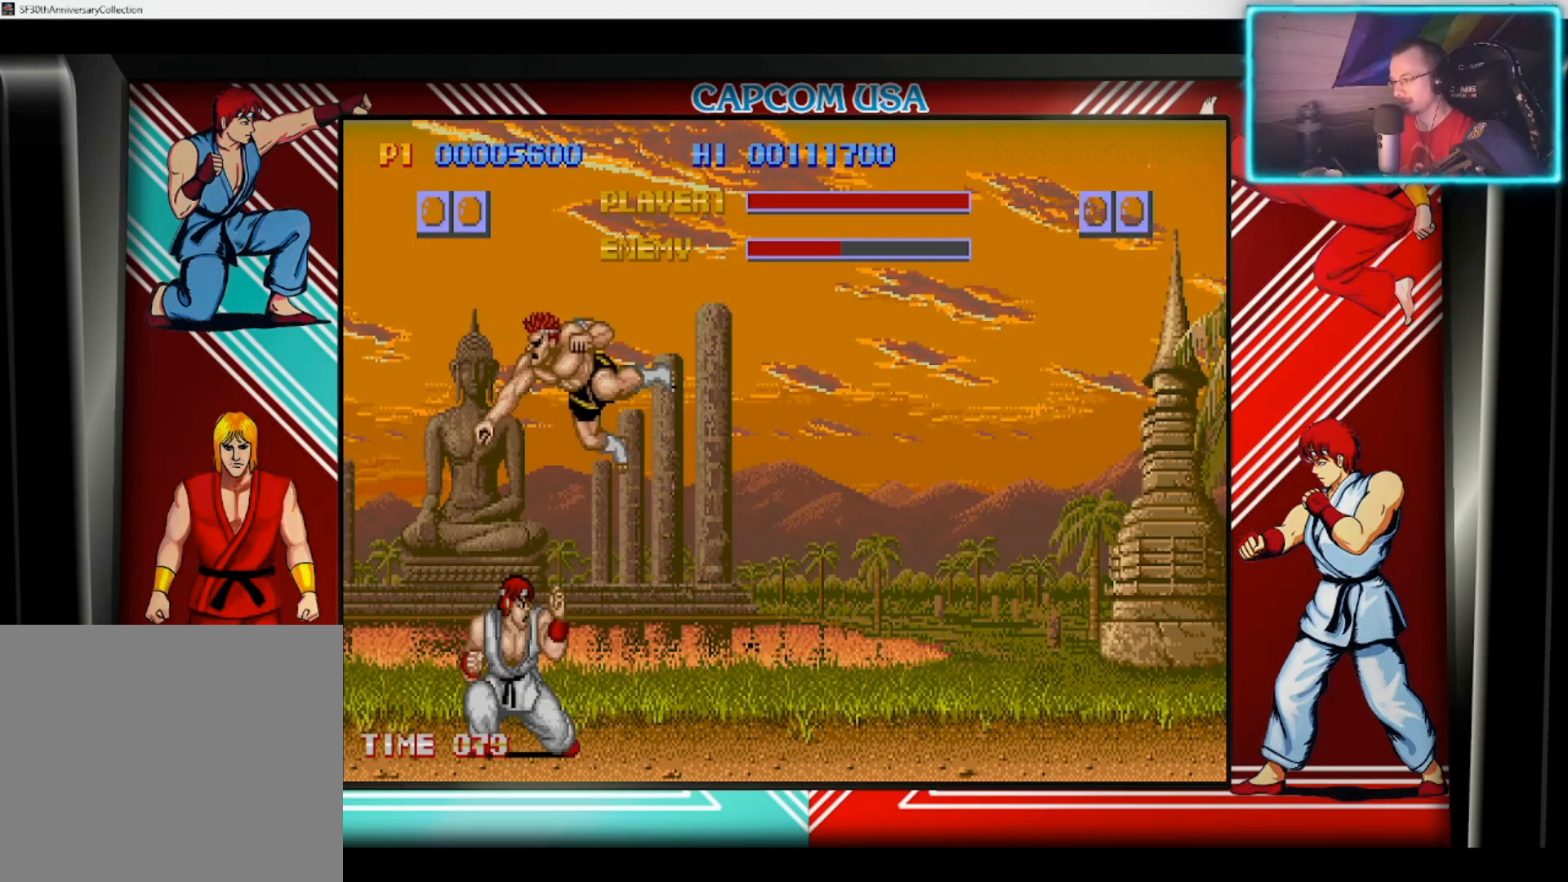
{"buttons": ["SQUARE"], "left_stick": "down-right", "right_stick": "center", "events": [[50, "left_stick", "up-left"], [100, "CIRCLE", "up"], [150, "left_stick", "center"], [250, "left_stick", "down-right"], [317, "SQUARE", "down"], [400, "SQUARE", "up"], [467, "SQUARE", "down"]]}
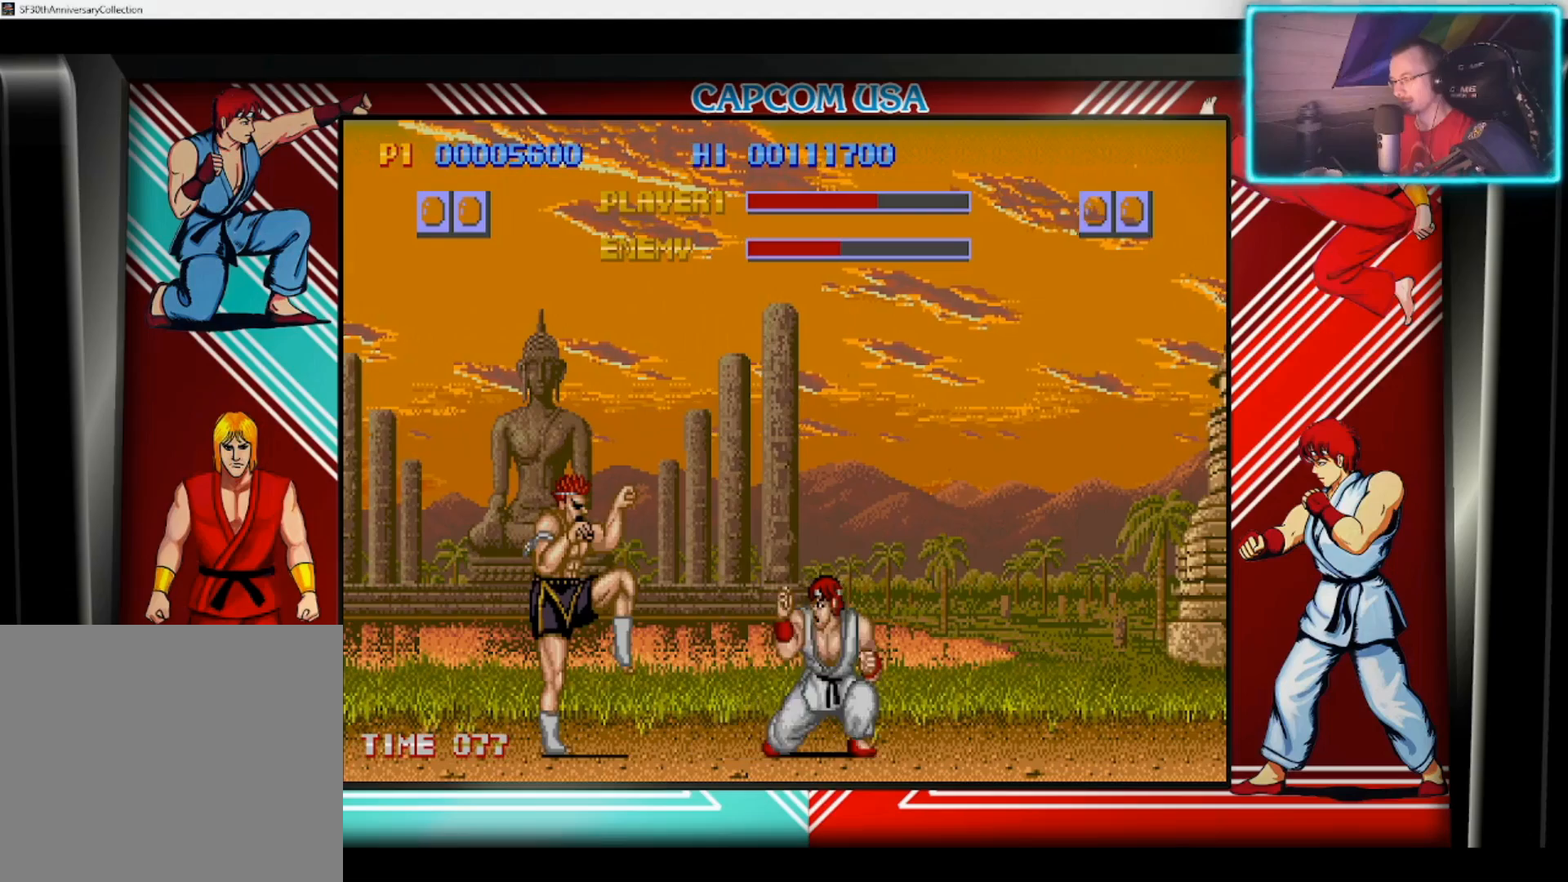
{"buttons": [], "left_stick": "right", "right_stick": "center", "events": [[50, "SQUARE", "up"], [117, "SQUARE", "down"], [133, "left_stick", "right"], [200, "SQUARE", "up"], [267, "left_stick", "down-right"], [283, "SQUARE", "down"], [333, "SQUARE", "up"], [417, "left_stick", "right"]]}